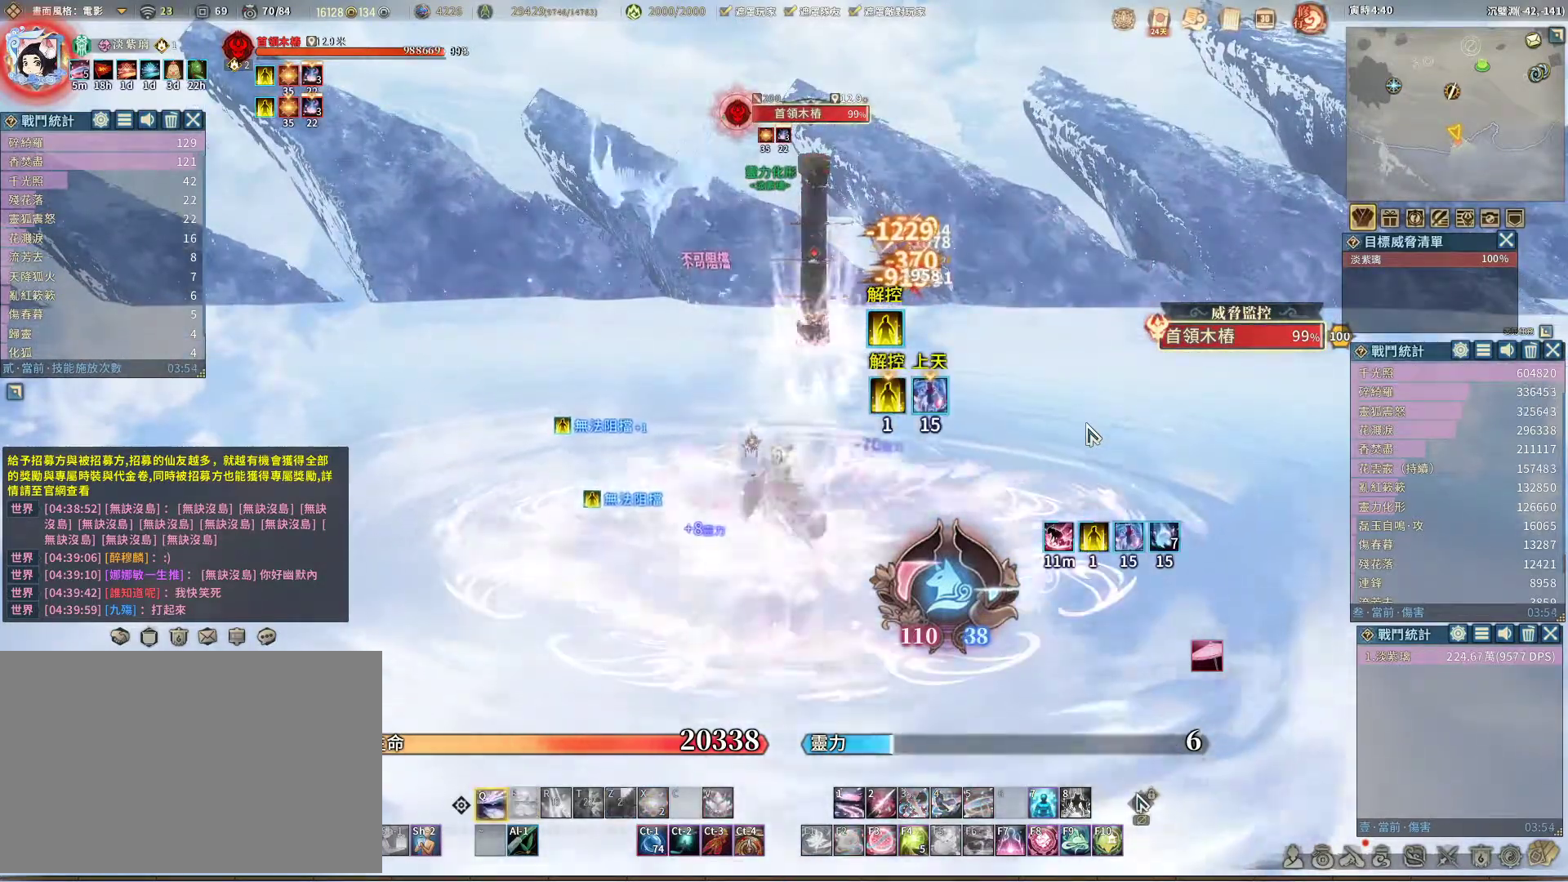
Gameplay with keyboard and mouse; each line is a JSON object with the keys and mouse buttons held at the frame after it. "events" lists presses ("down") and releases ("up") of "1", "2", "3", "4", "5", "a", "alt", "c", "caps_lock", "ctrl", "d", "e", "f", "g", "r", "s", "shift", "space", "t", "tab", "v", "w", "x", "z", "mouse_left", "mouse_wheel" and "mouse_right" between this image and that frame as [ms after this image, input, new state], when the widget could be followed in between. "mouse_left", "mouse_wheel", "mouse_right" = the "left", "wheel", "right" buttons of the "mouse" list. No other keys are recorded. "wheel" means that the mouse wheel is clicked or scrolled. Not read: mouse_move q.
{"keys": [], "mouse": [], "events": []}
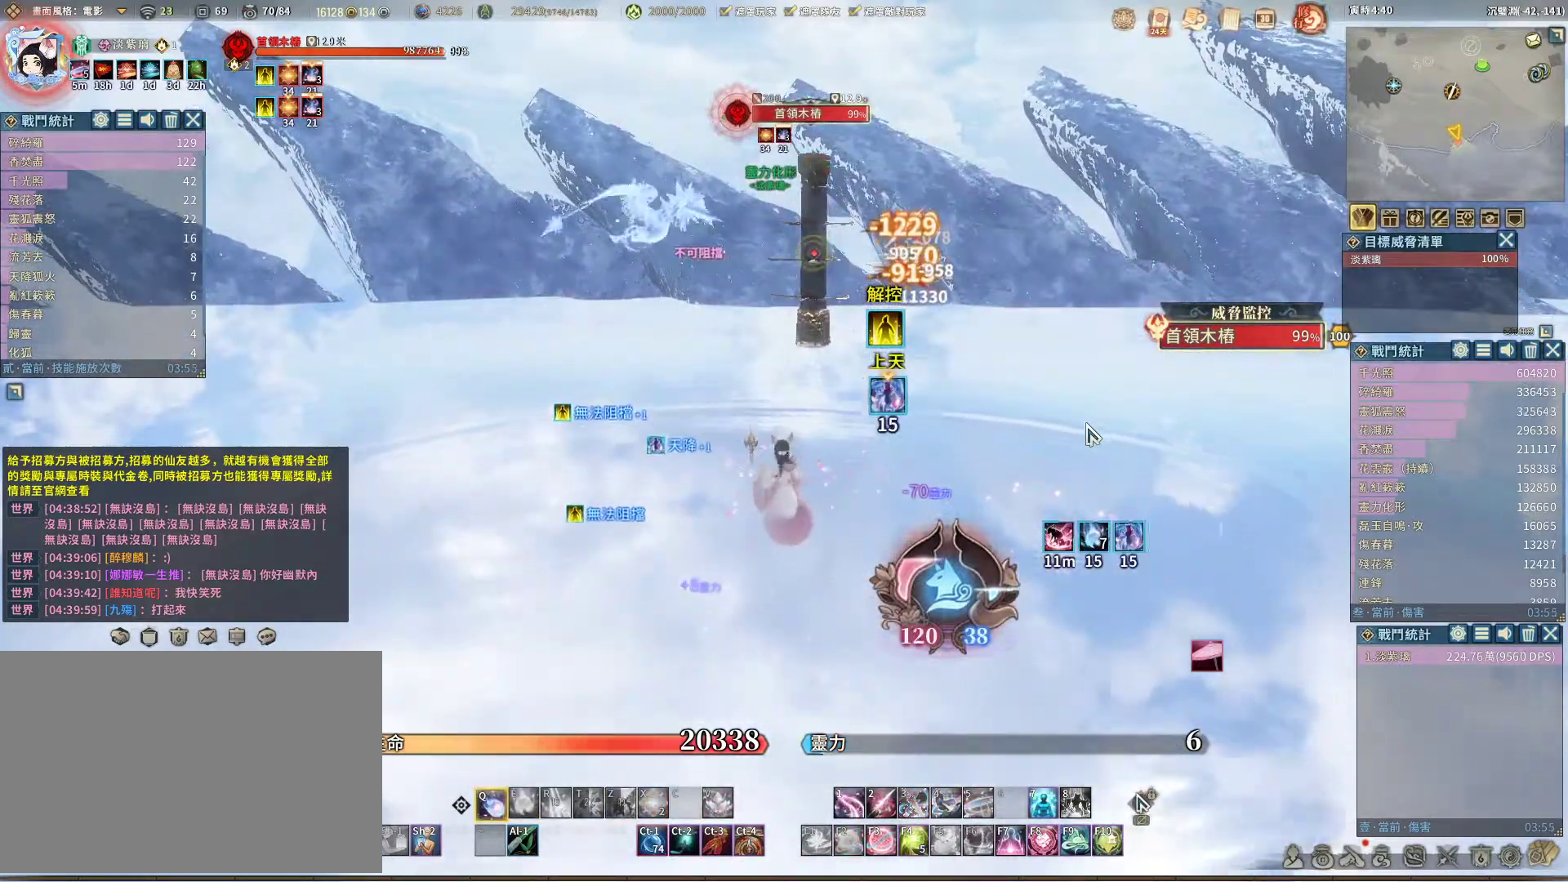
{"keys": [], "mouse": [], "events": []}
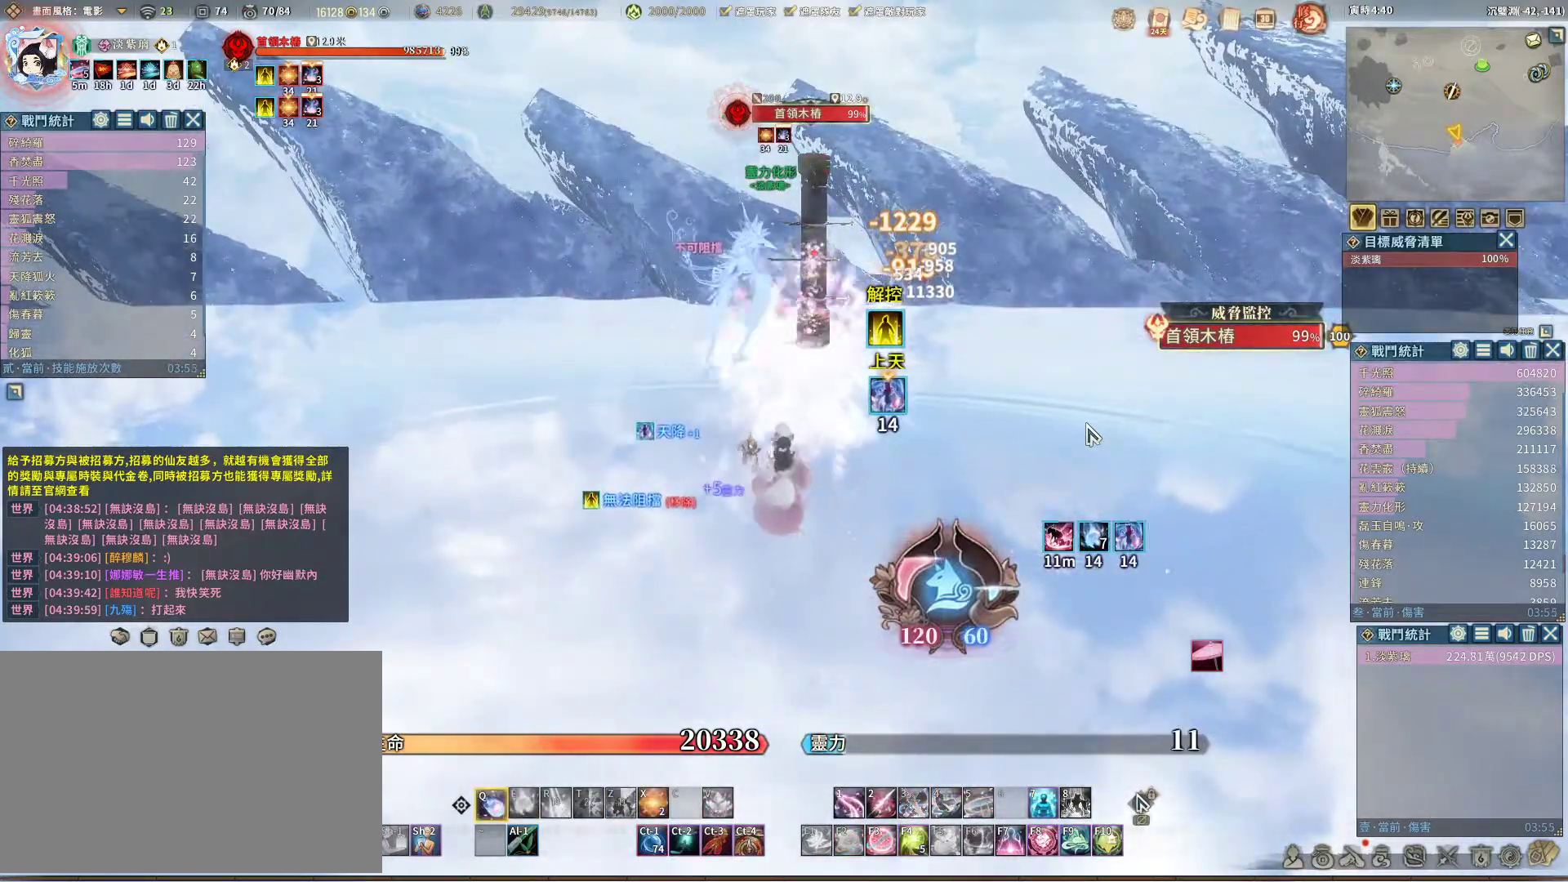
{"keys": [], "mouse": [], "events": []}
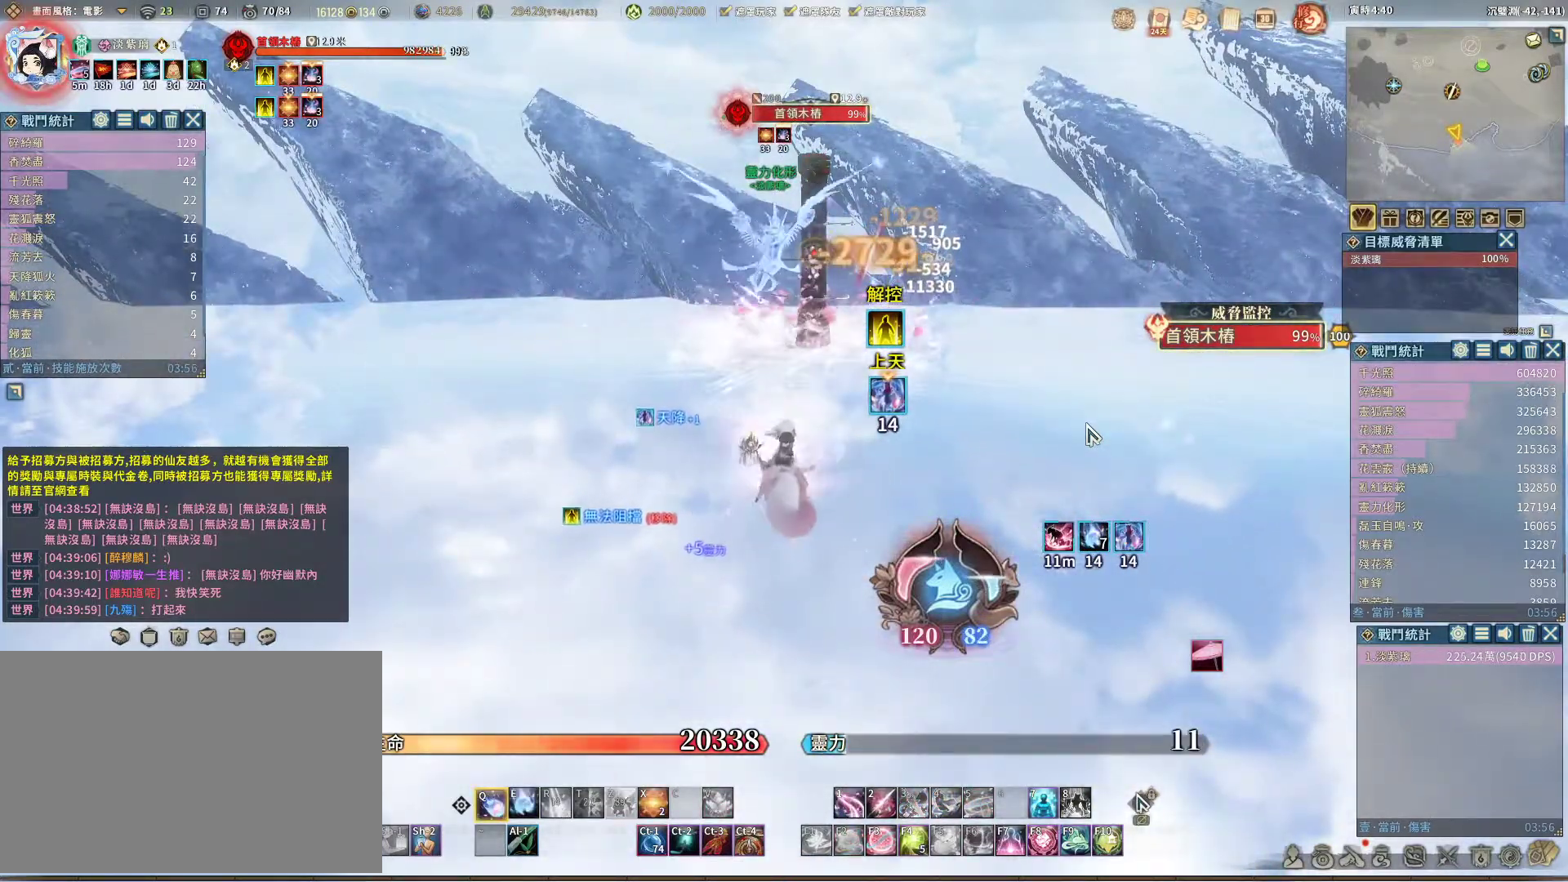
{"keys": [], "mouse": [], "events": [[33, "e", "down"], [133, "e", "up"]]}
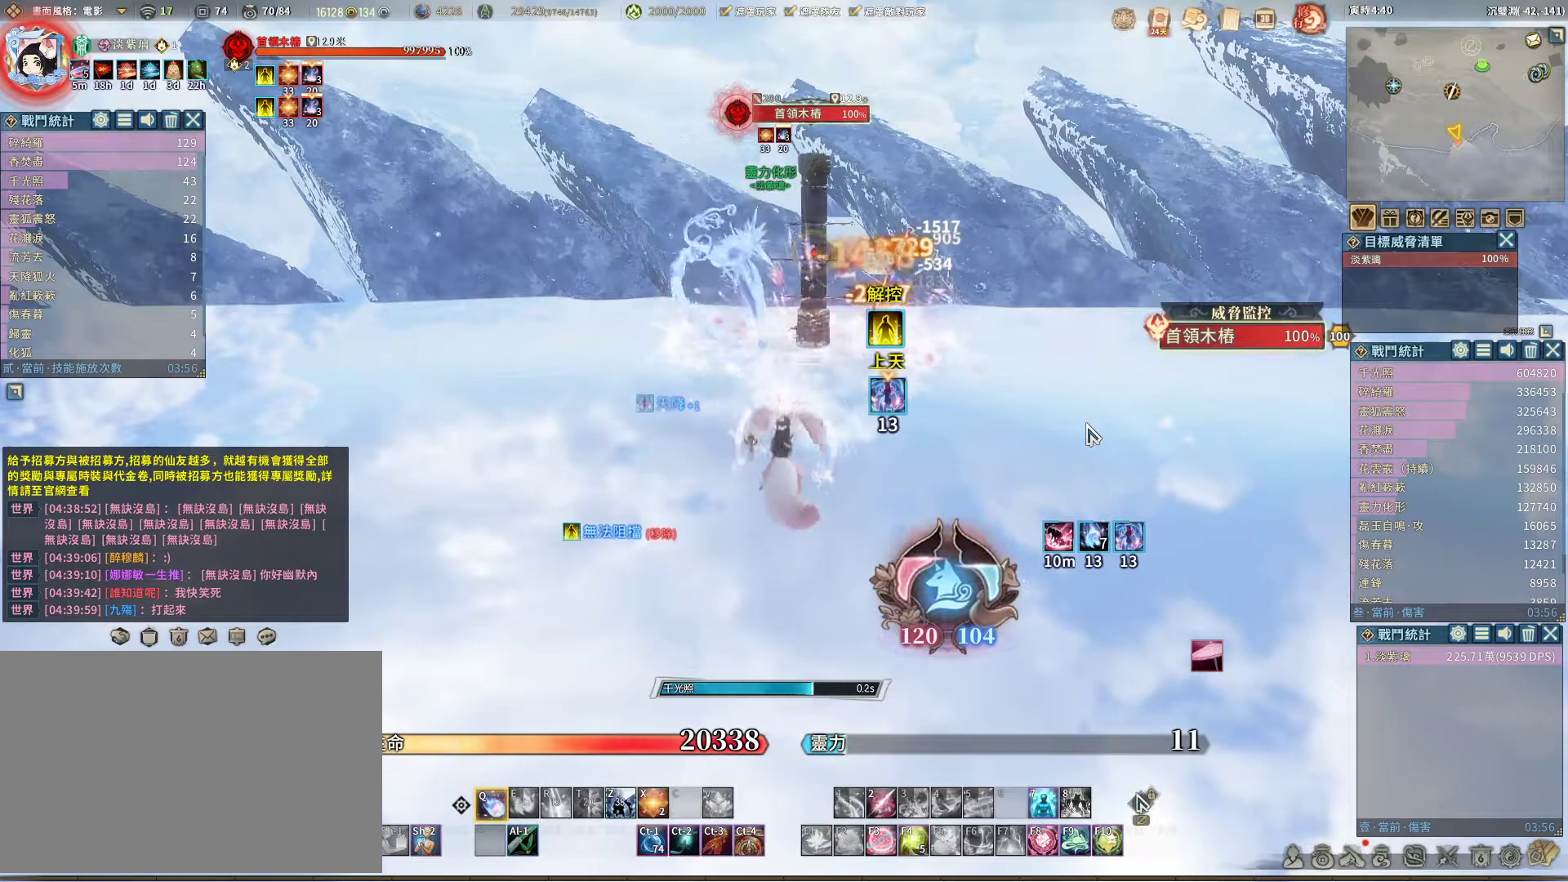
{"keys": [], "mouse": [], "events": []}
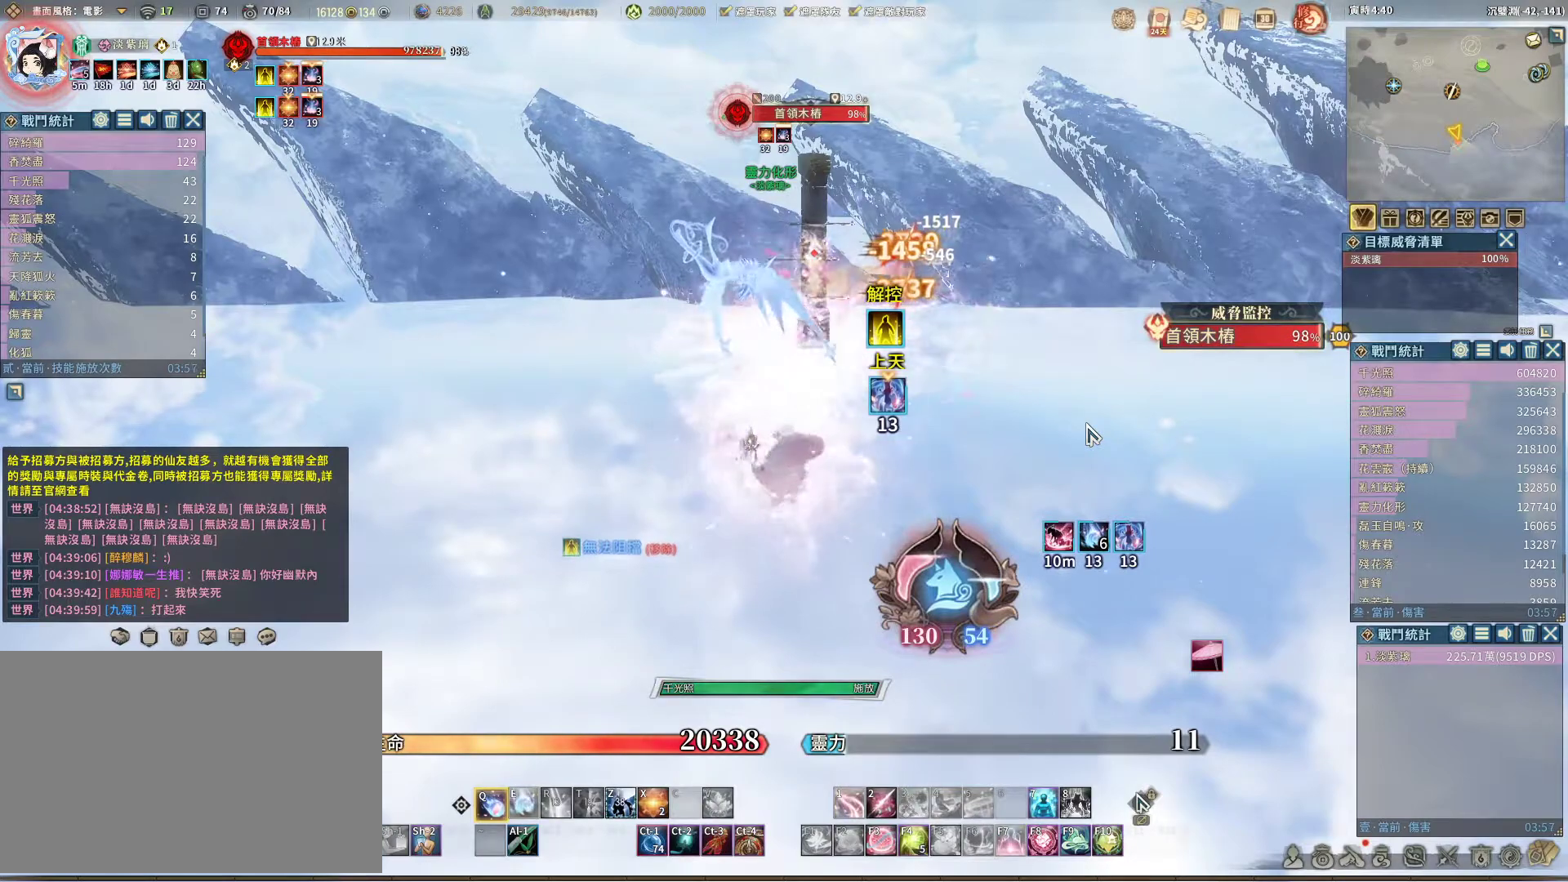
{"keys": [], "mouse": [], "events": []}
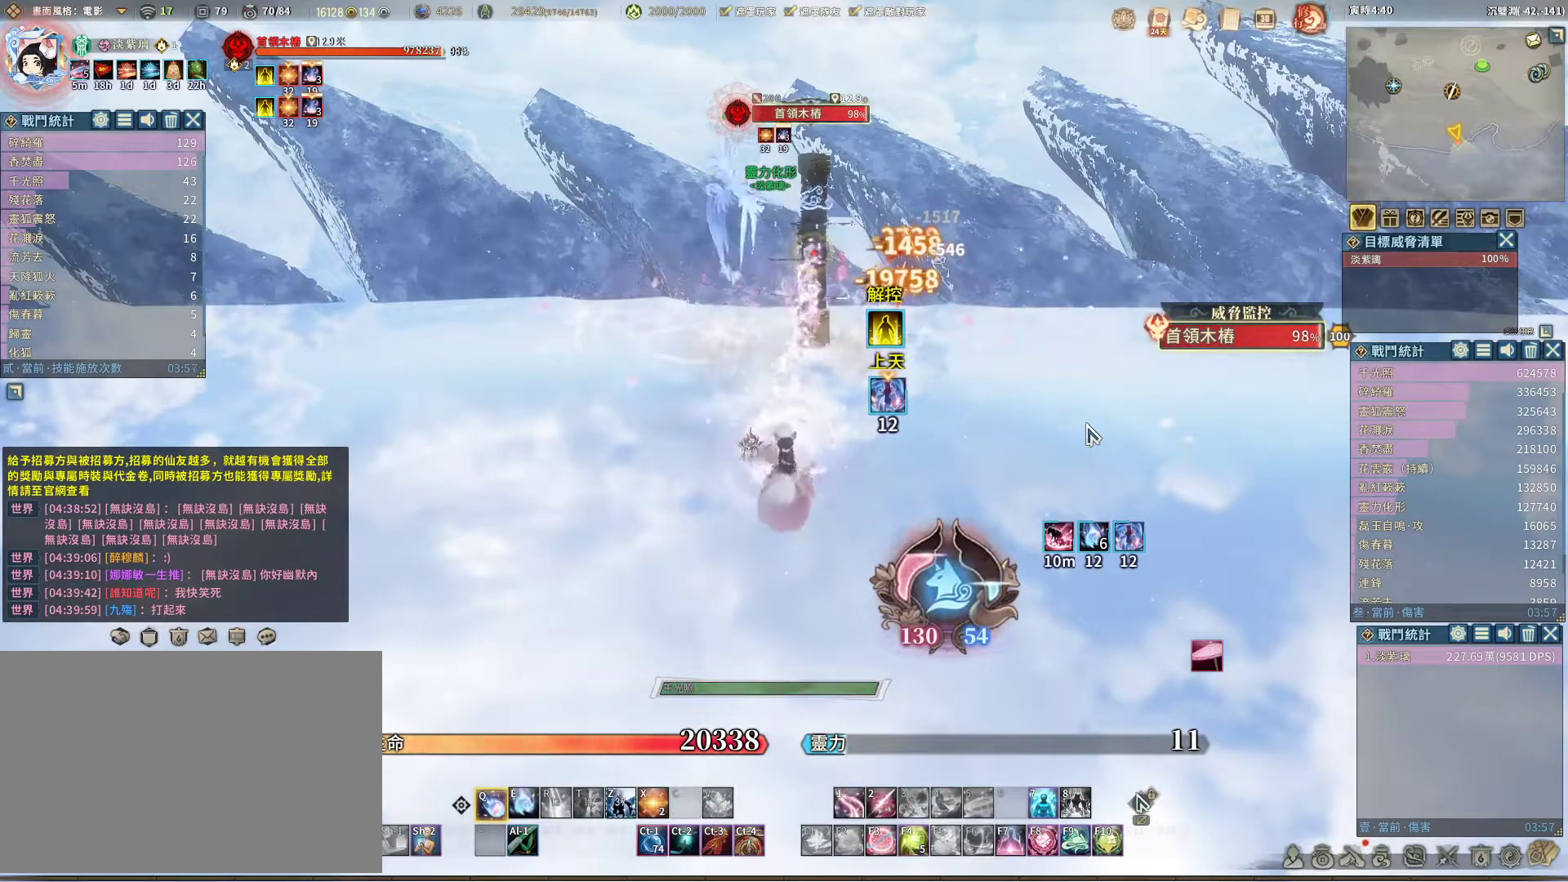
{"keys": [], "mouse": [], "events": []}
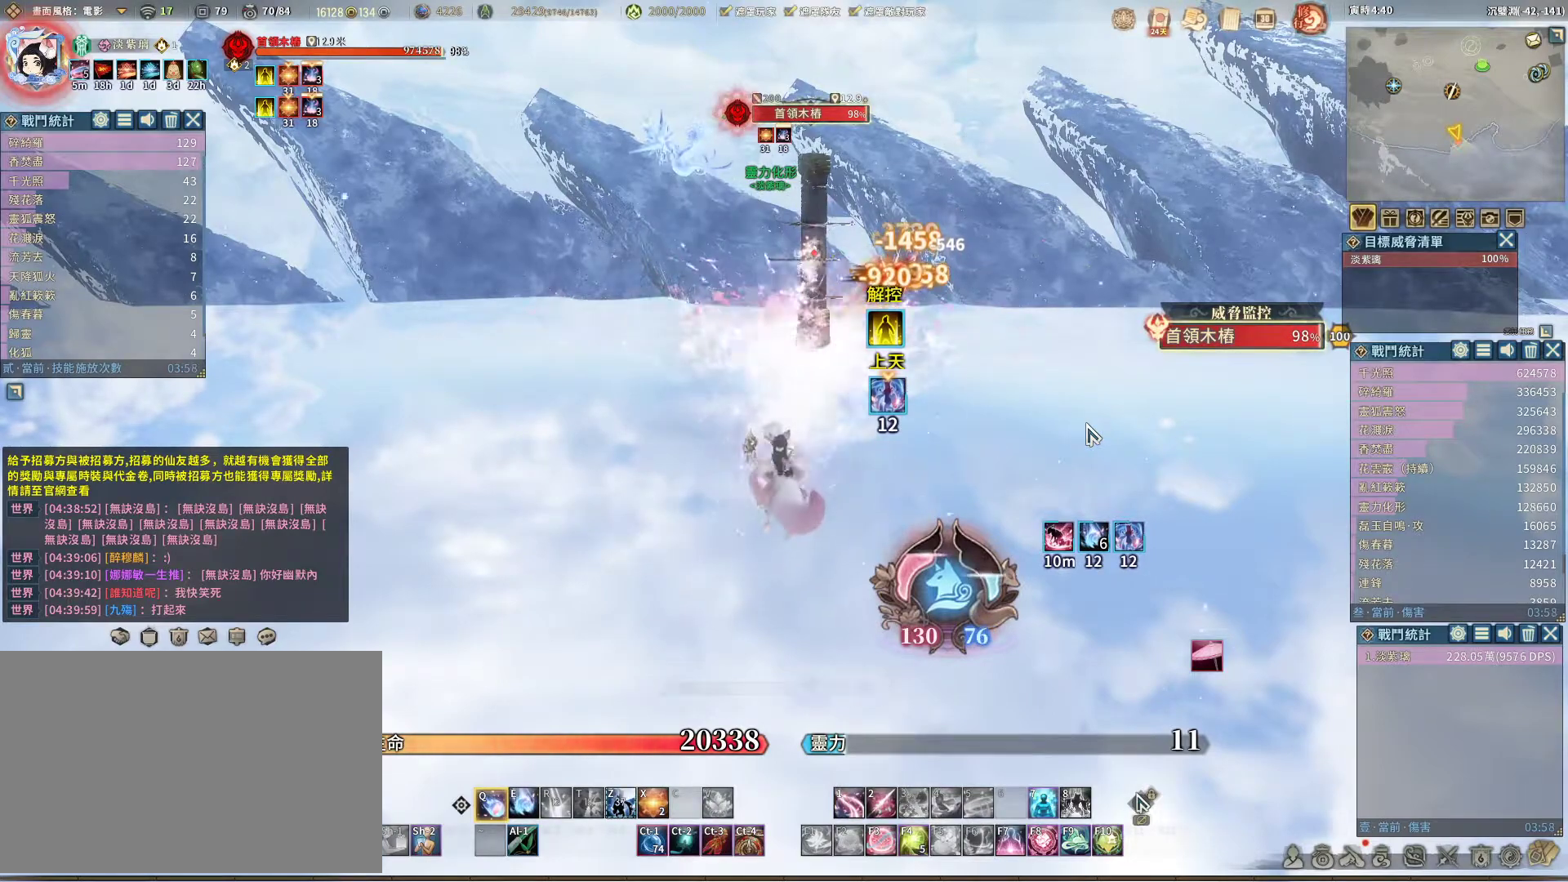
{"keys": [], "mouse": [], "events": [[183, "e", "down"], [283, "e", "up"]]}
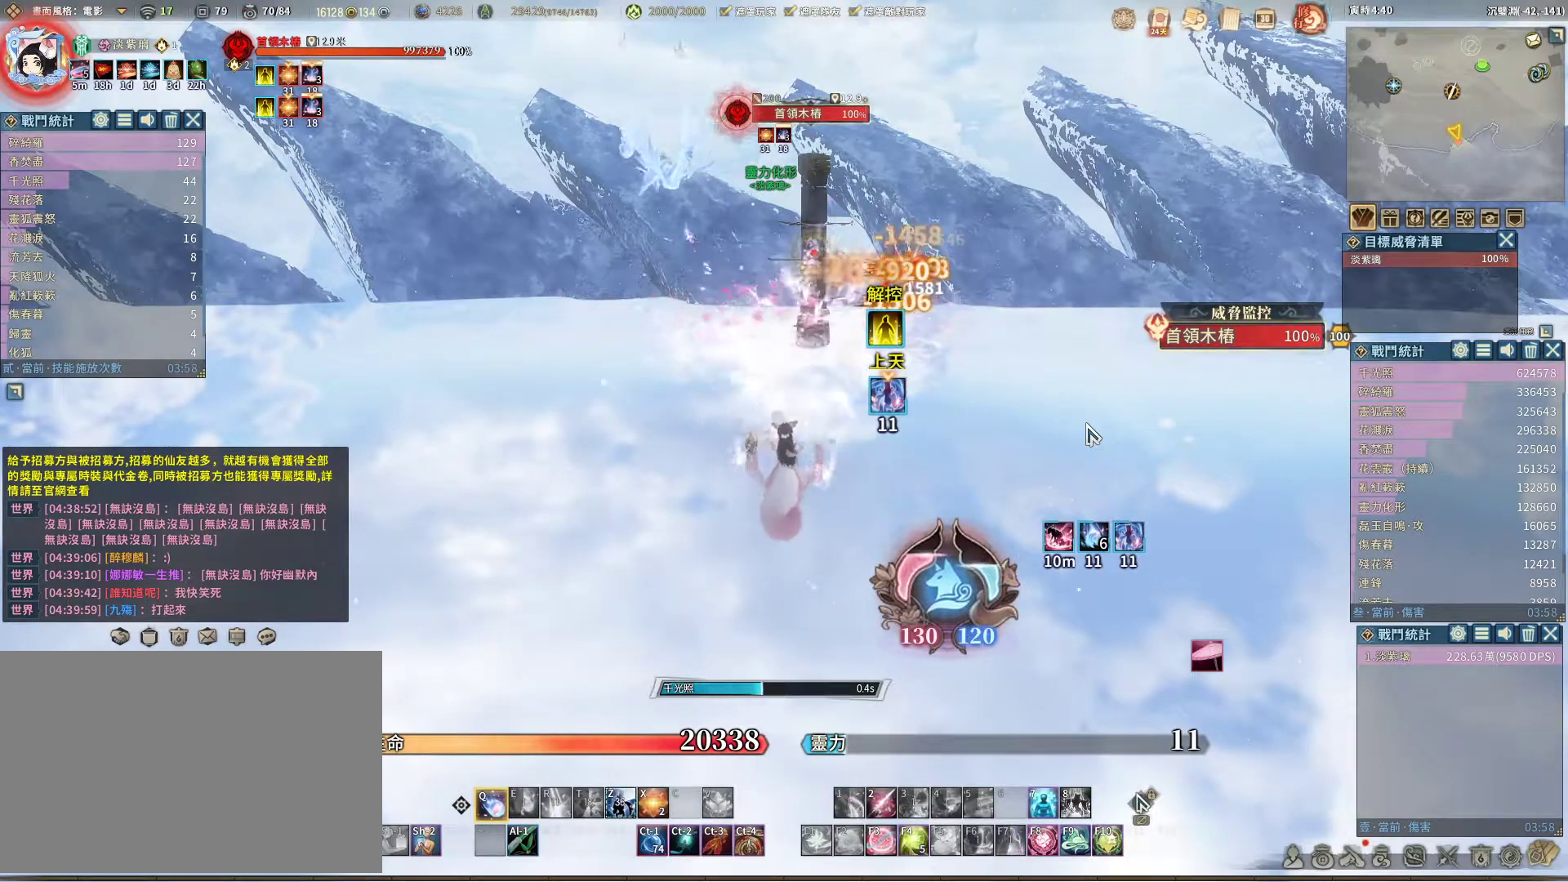
{"keys": [], "mouse": [], "events": []}
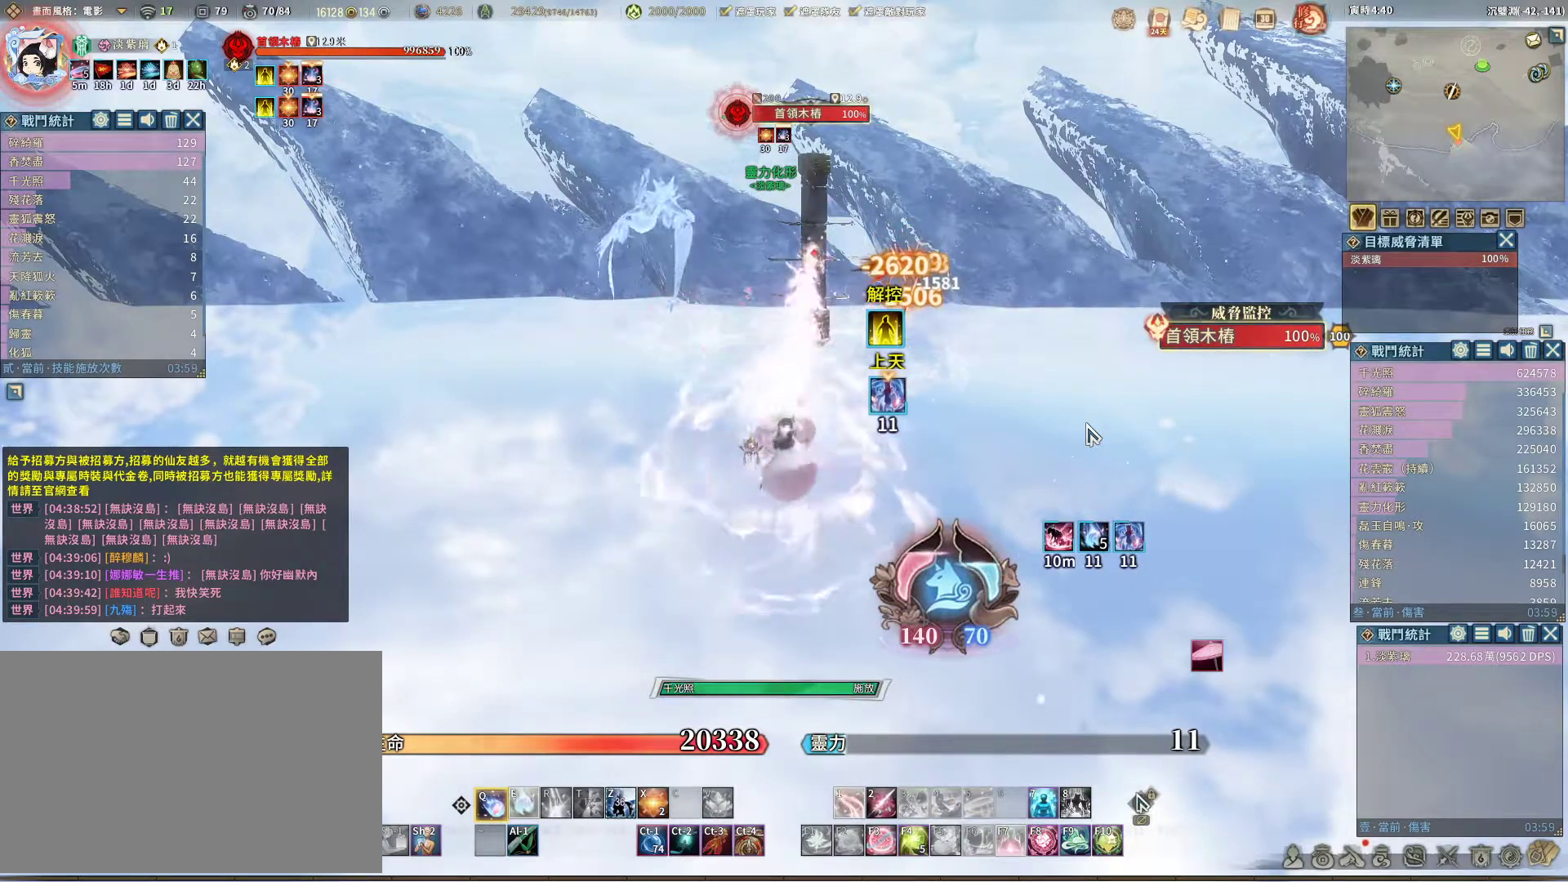
{"keys": [], "mouse": [], "events": []}
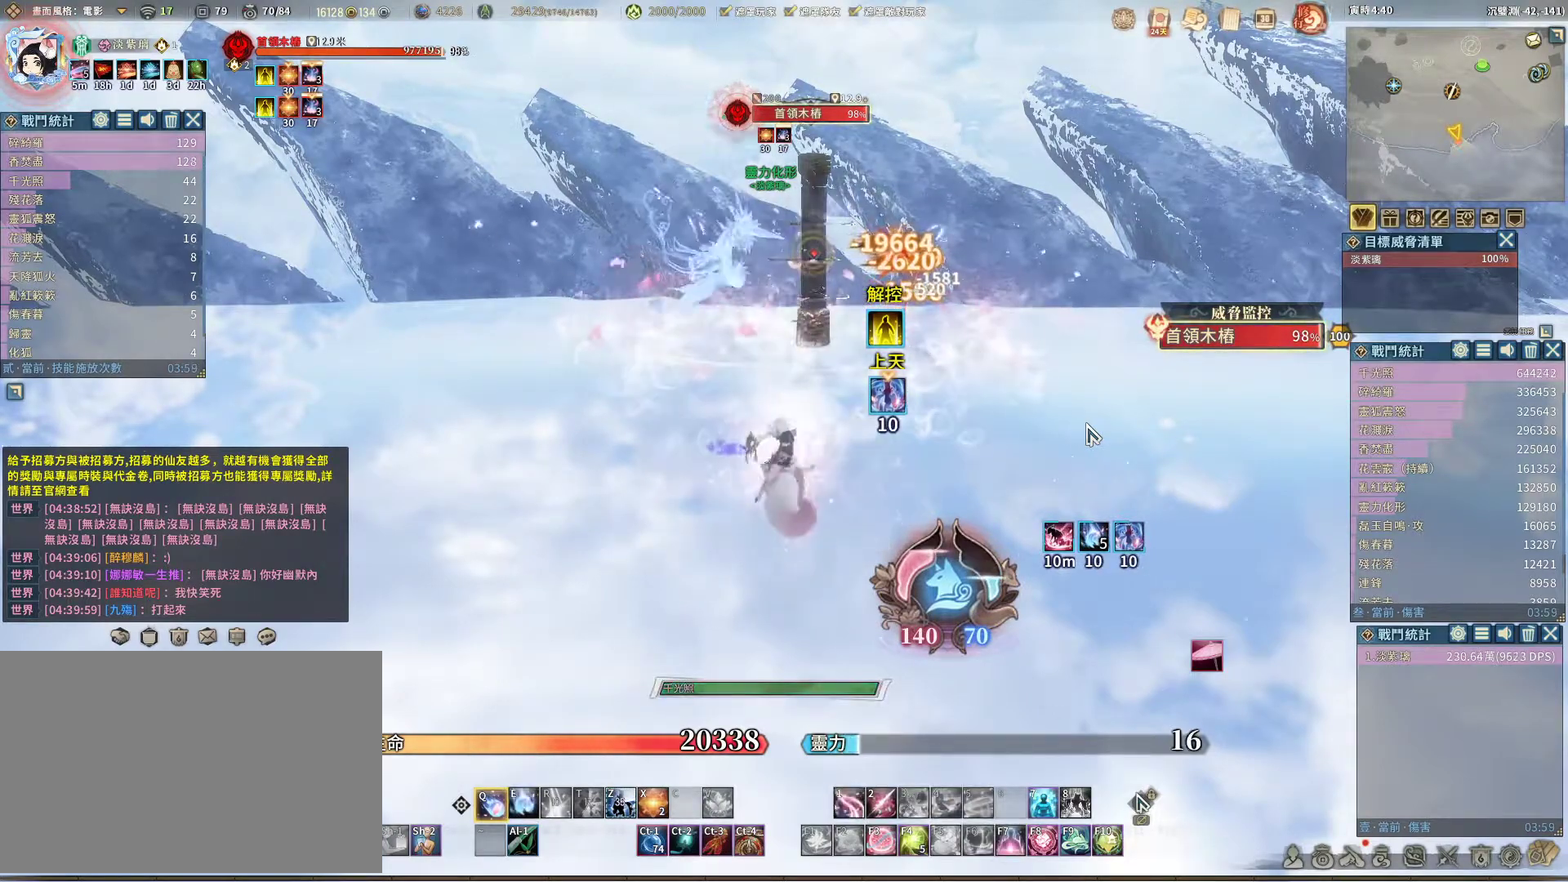
{"keys": [], "mouse": [], "events": []}
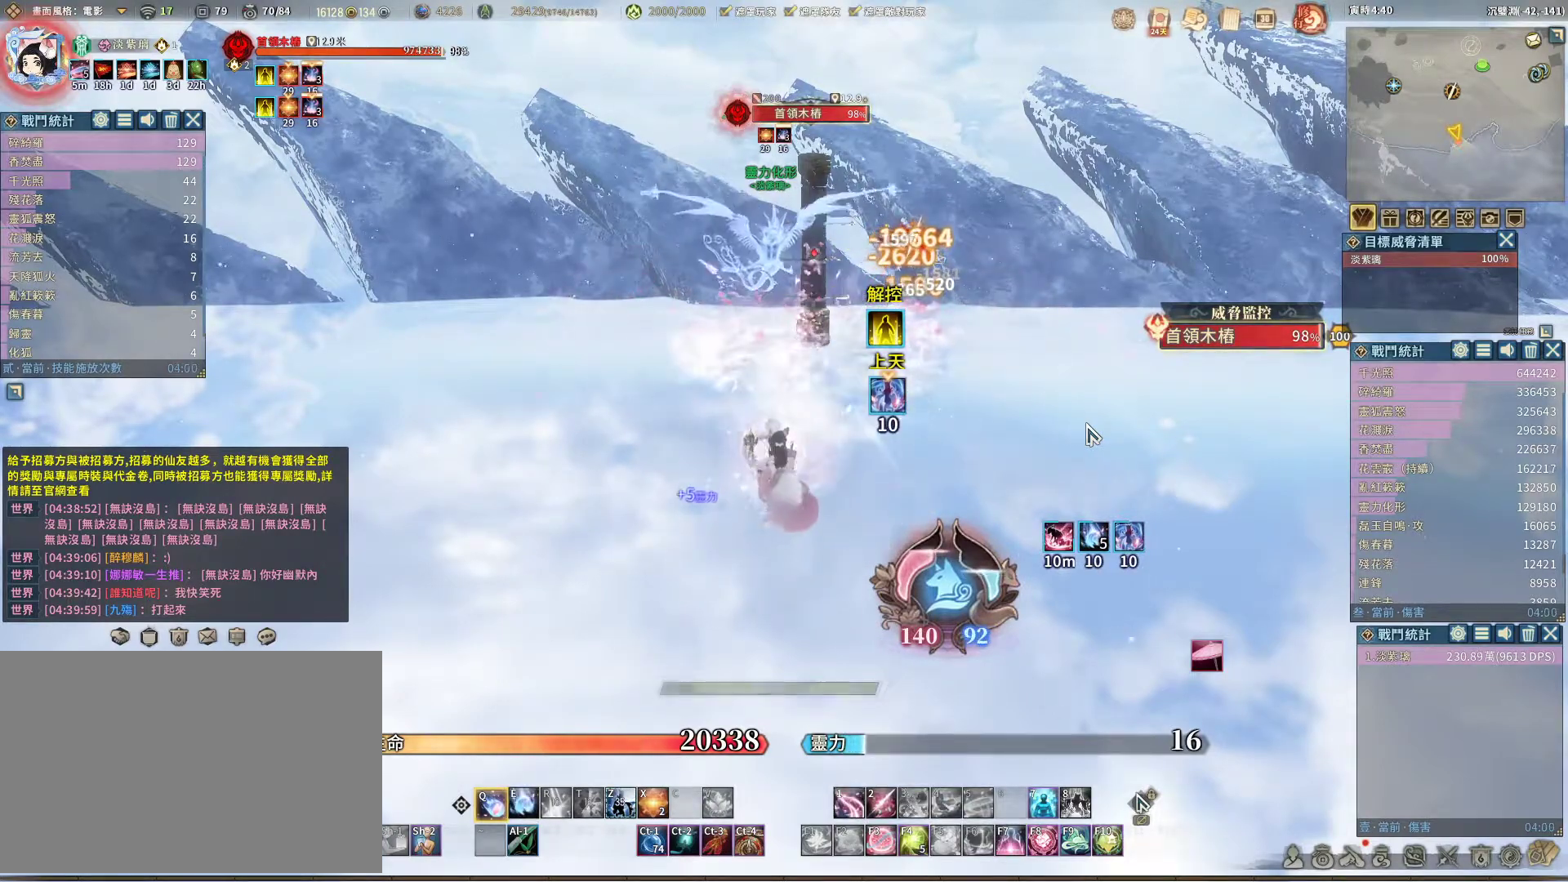
{"keys": [], "mouse": [], "events": [[400, "e", "down"], [433, "e", "up"]]}
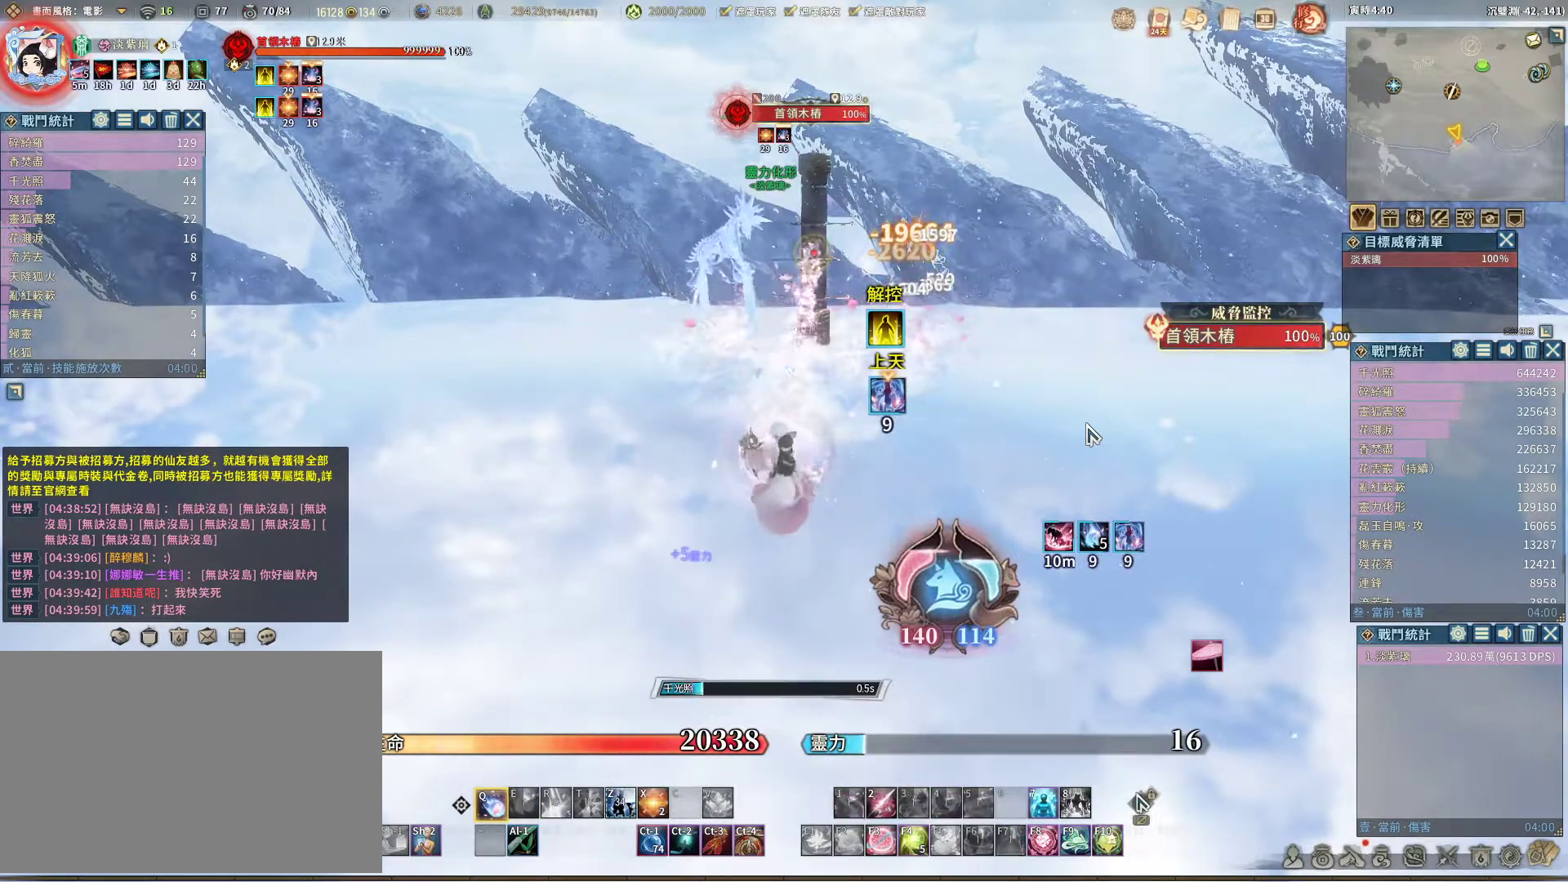
{"keys": [], "mouse": [], "events": []}
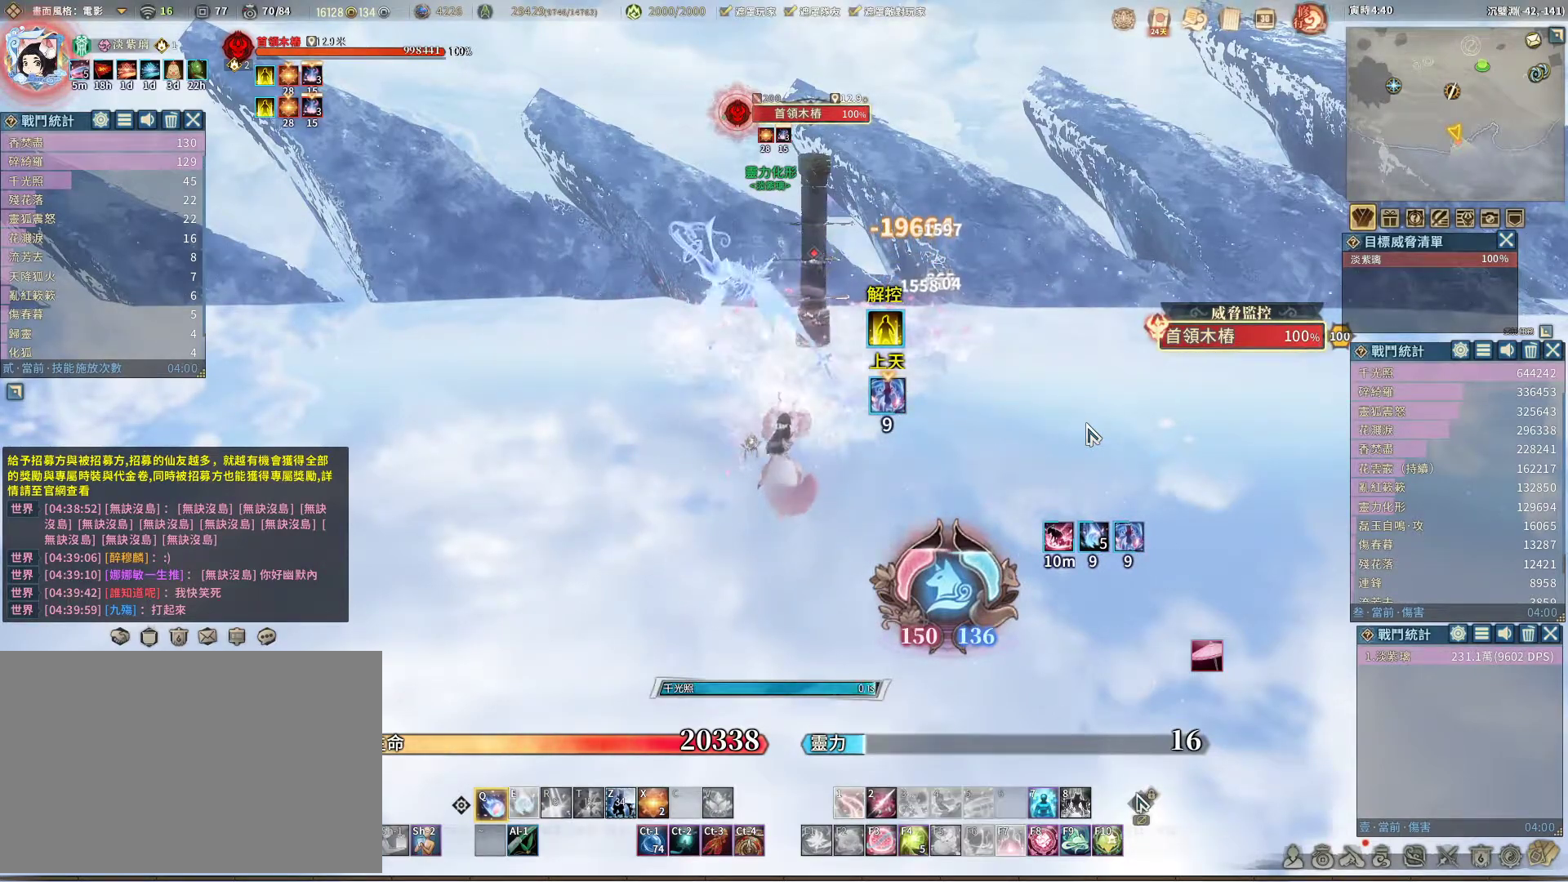
{"keys": [], "mouse": [], "events": []}
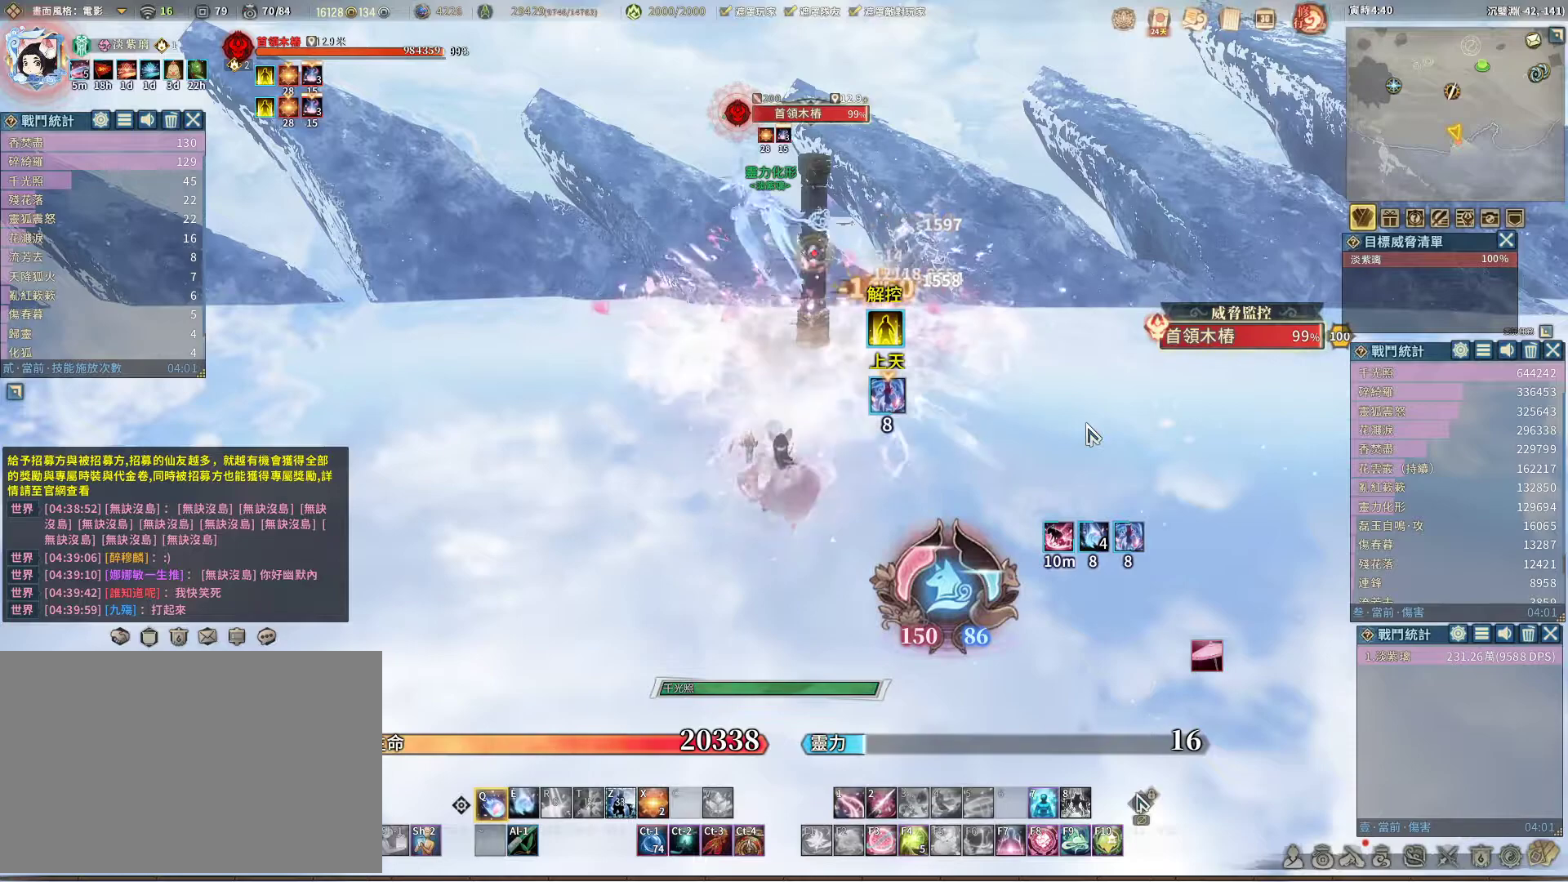
{"keys": [], "mouse": [], "events": []}
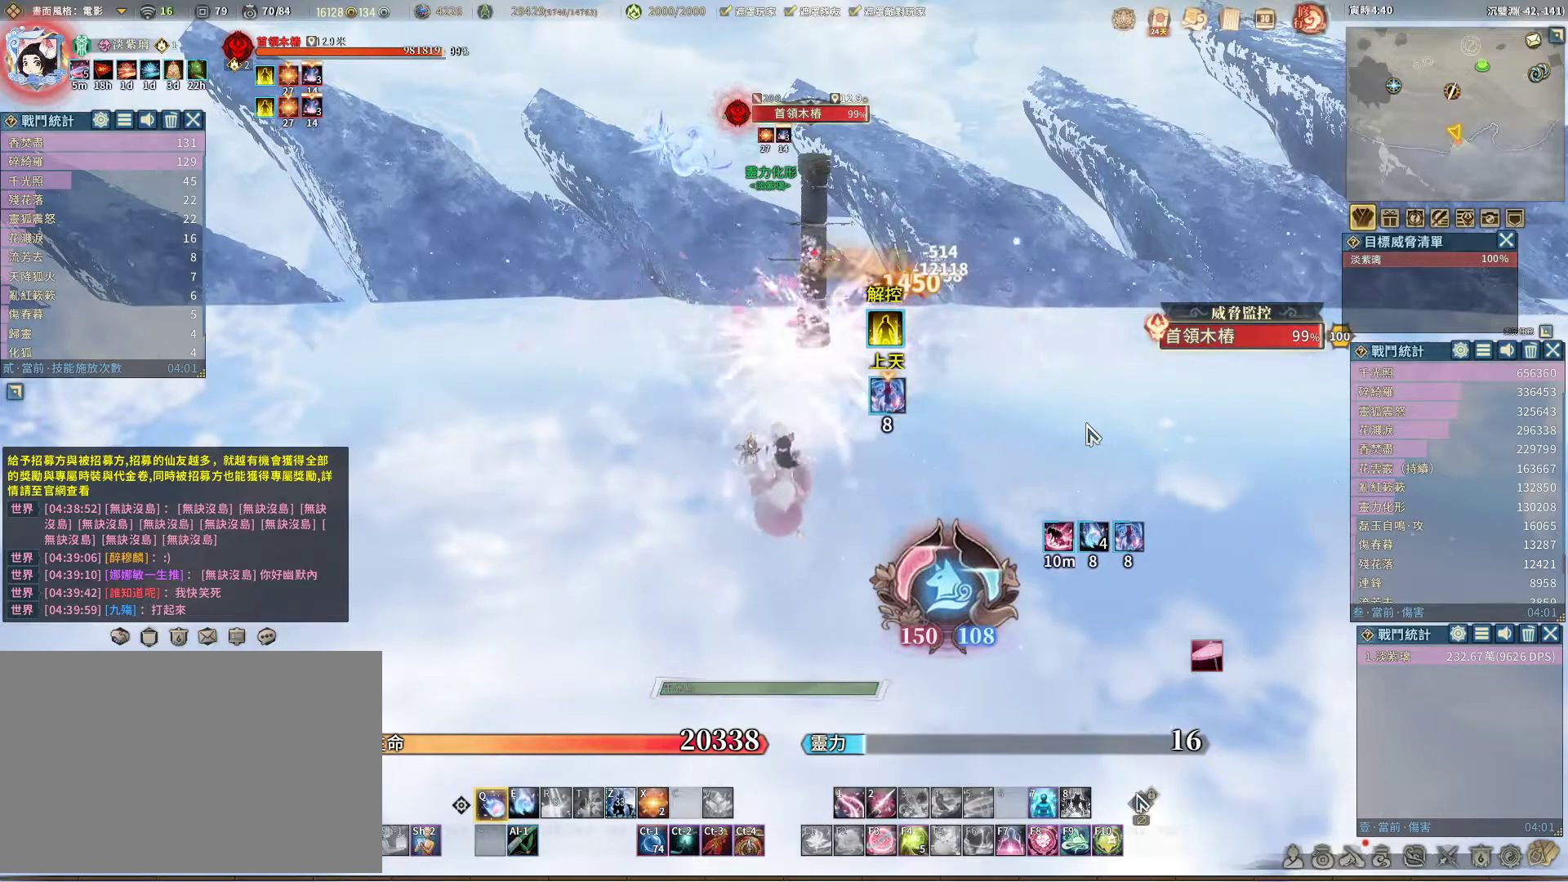
{"keys": [], "mouse": [], "events": [[83, "e", "down"], [167, "e", "up"]]}
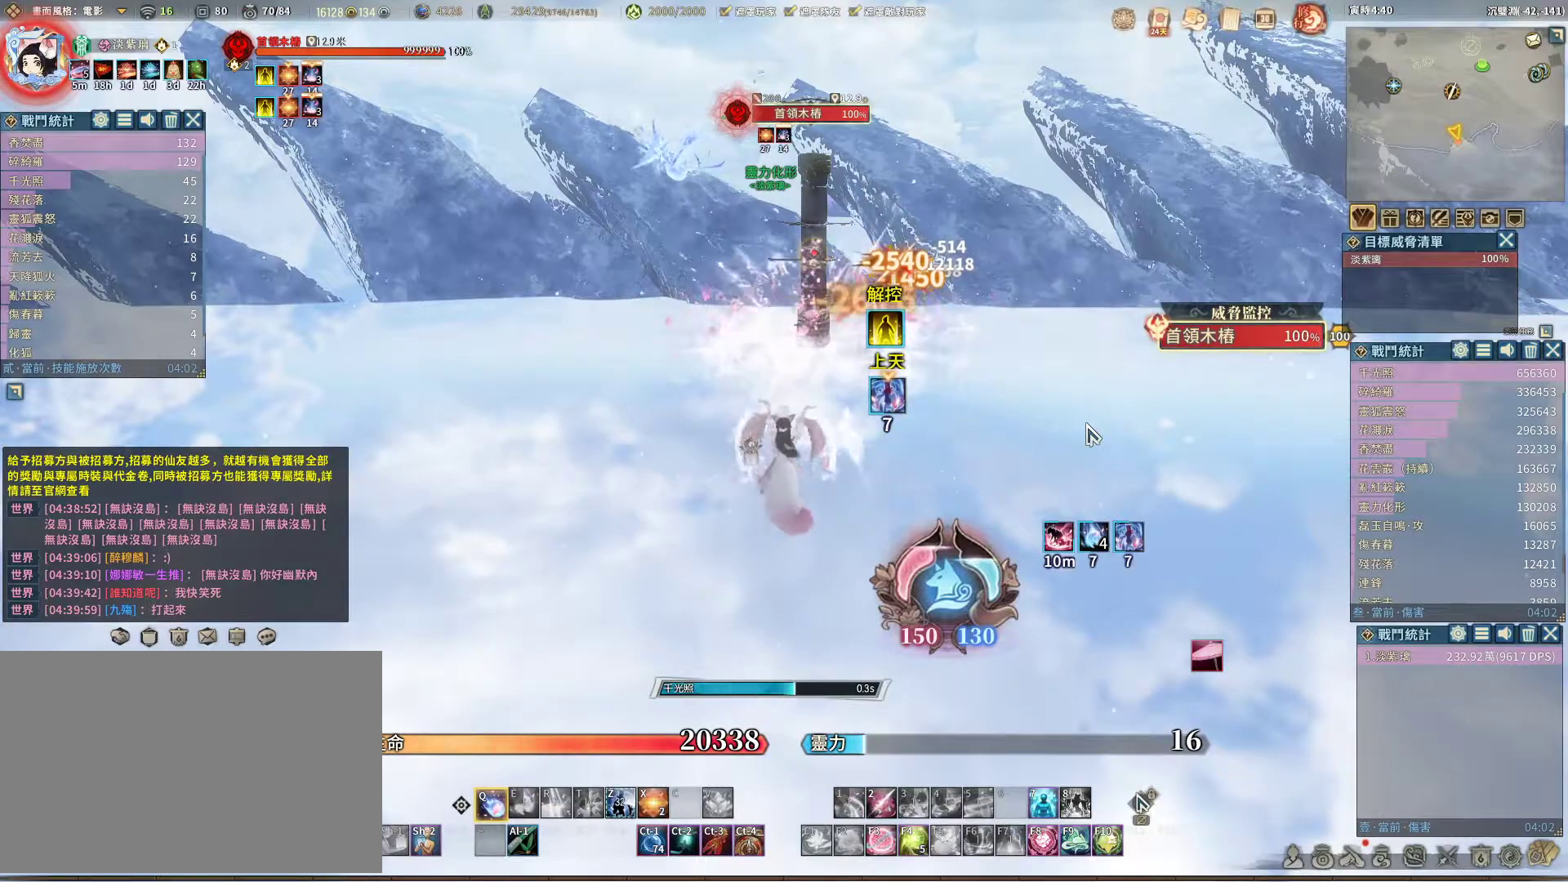
{"keys": [], "mouse": [], "events": []}
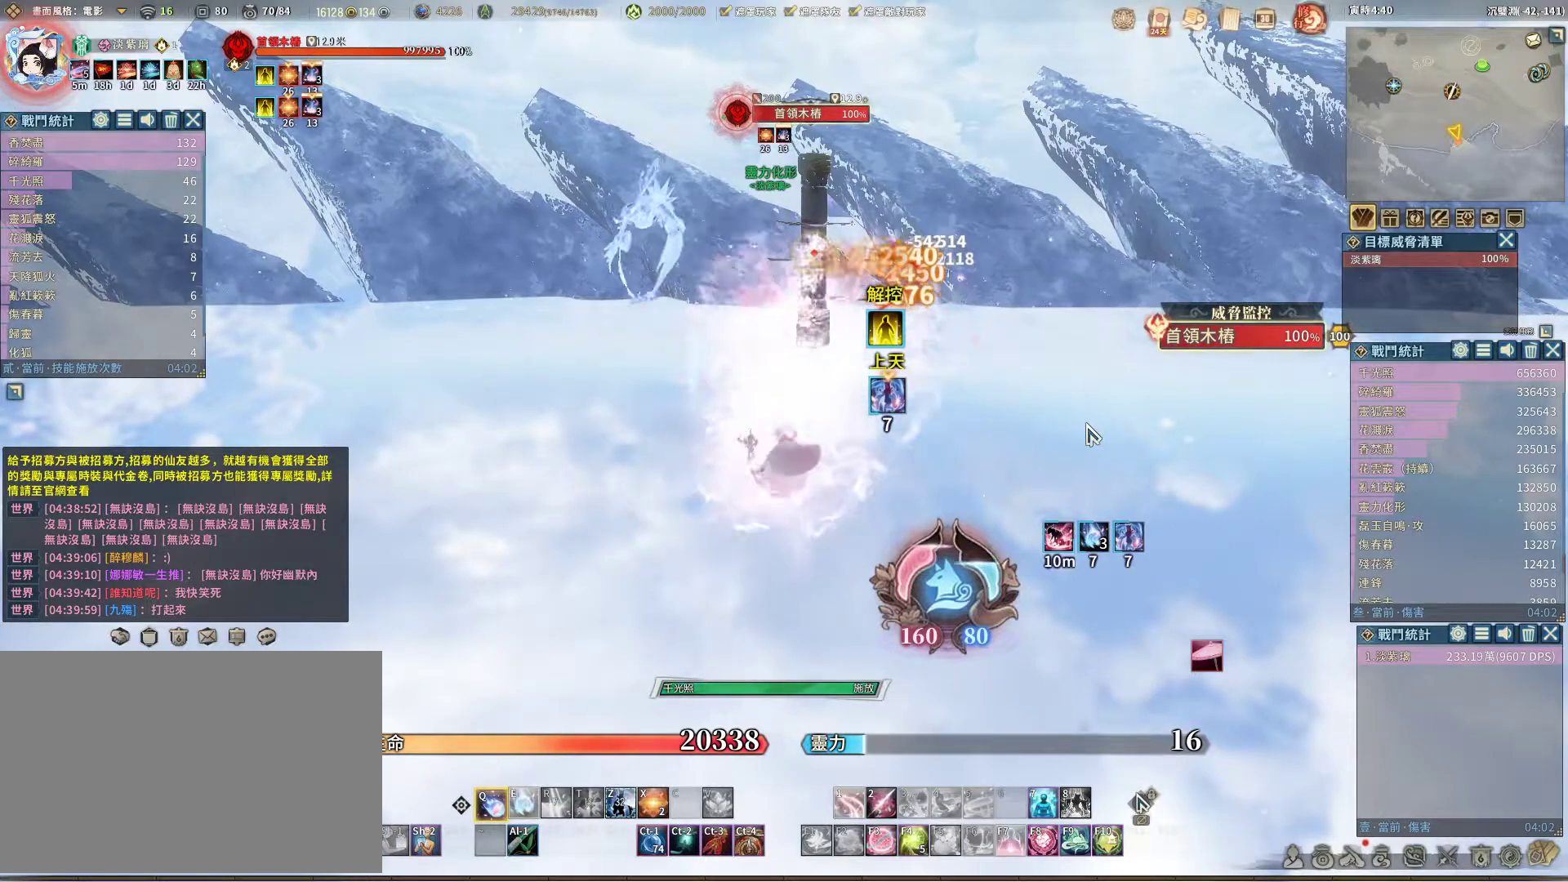
{"keys": [], "mouse": [], "events": []}
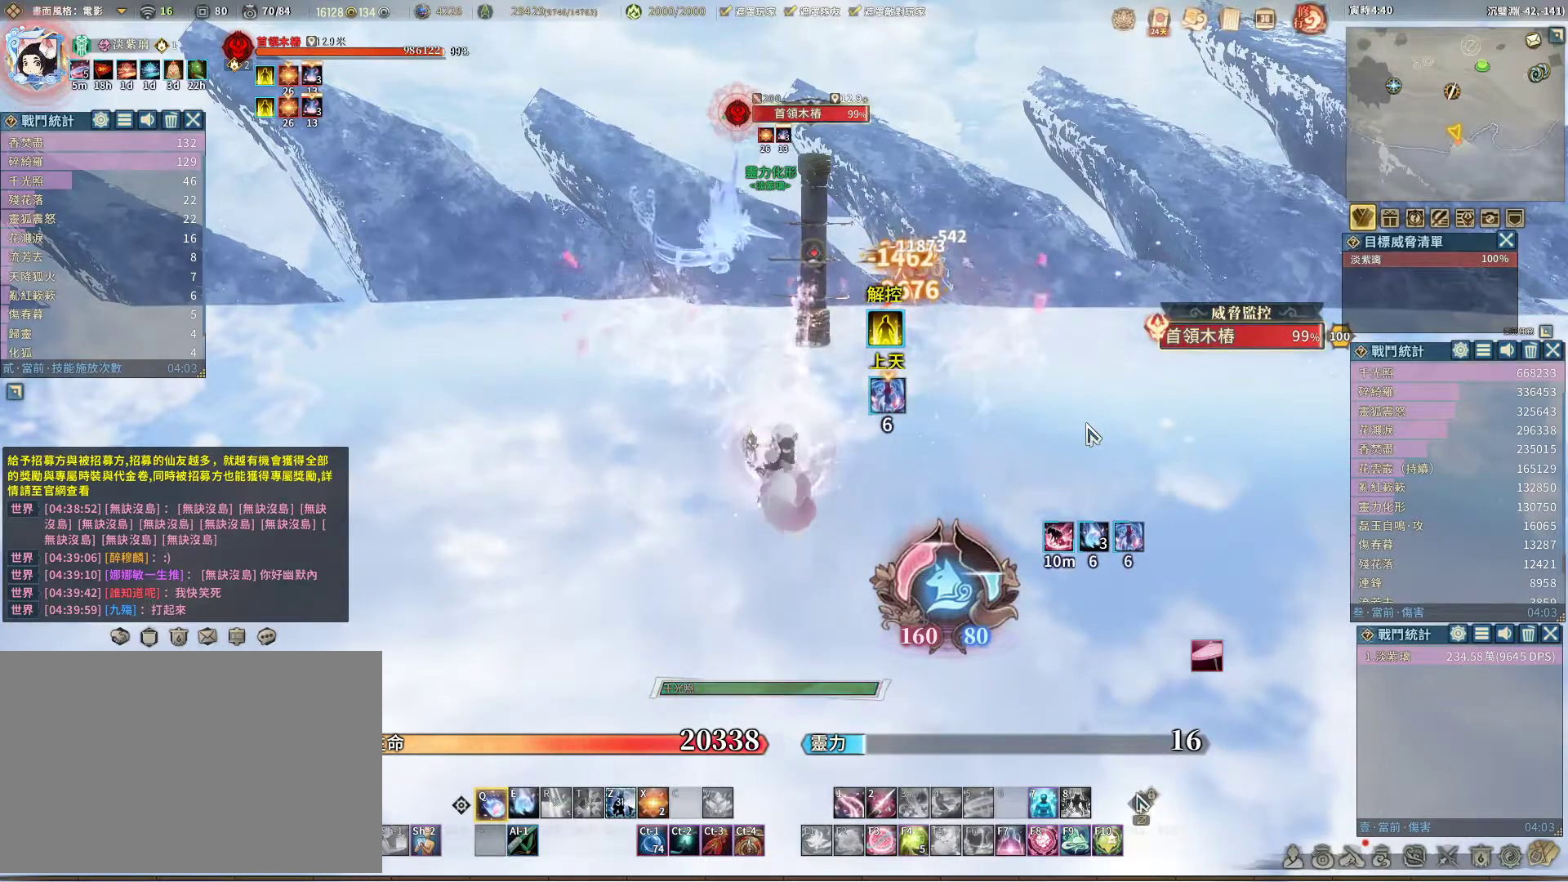
{"keys": [], "mouse": [], "events": [[317, "e", "down"], [417, "e", "up"]]}
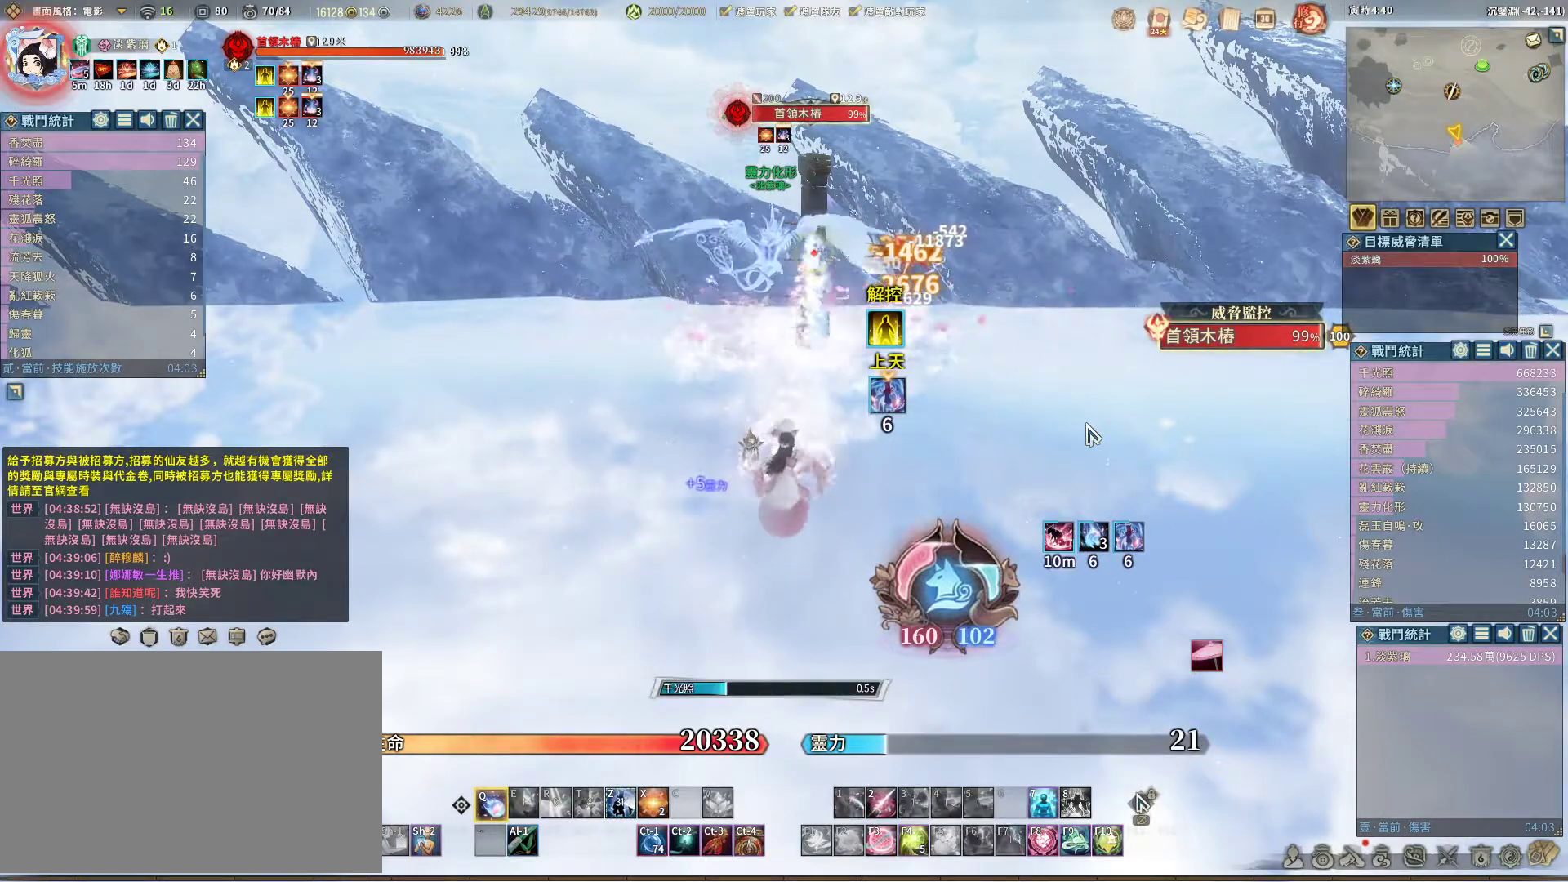
{"keys": [], "mouse": [], "events": []}
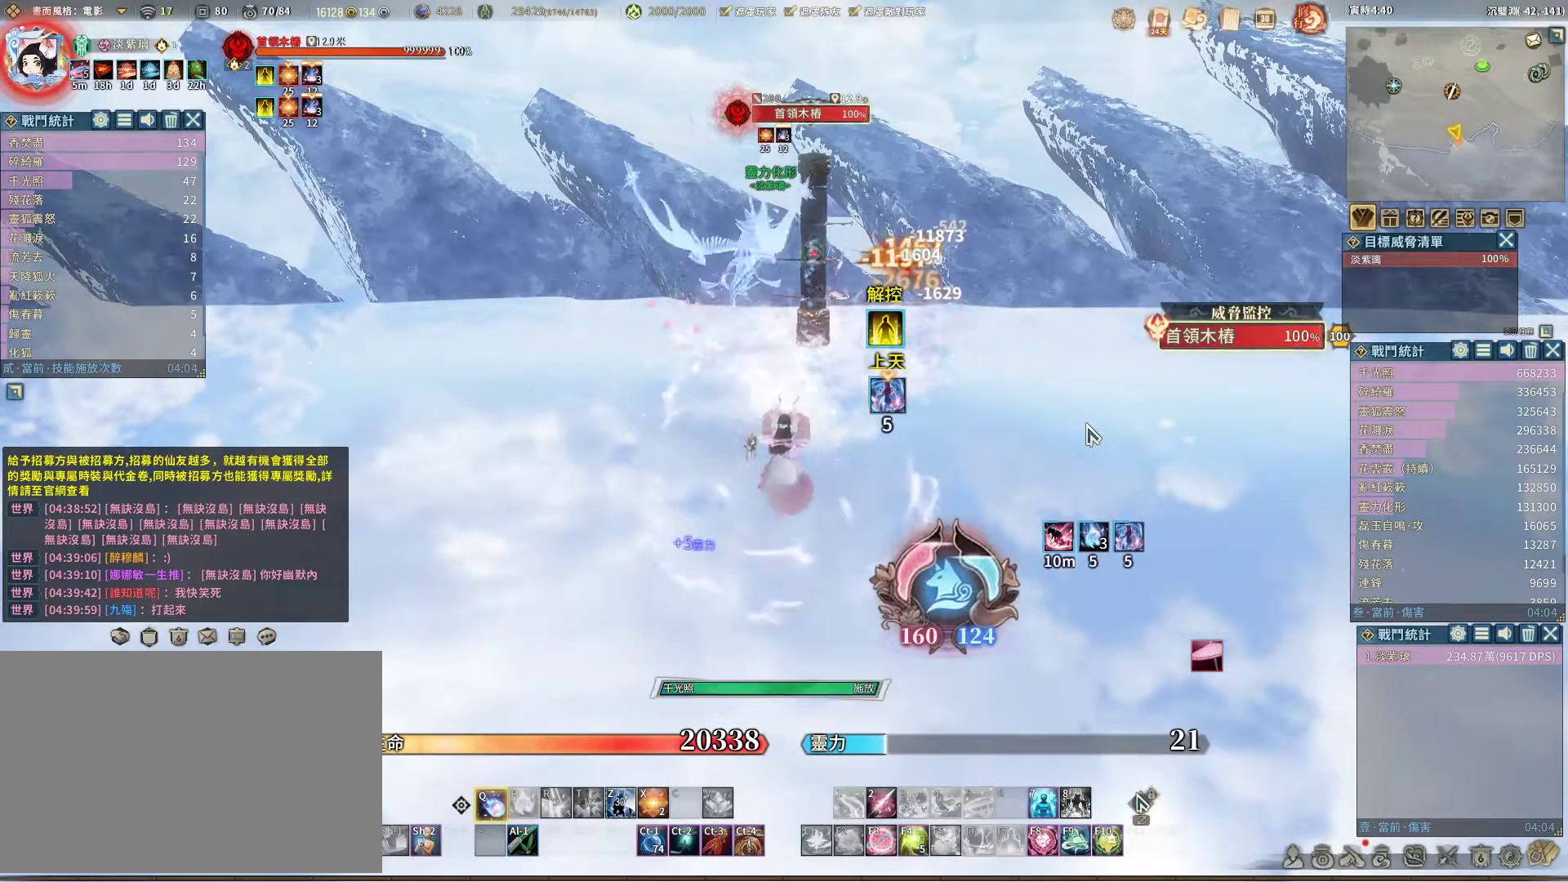
{"keys": [], "mouse": [], "events": []}
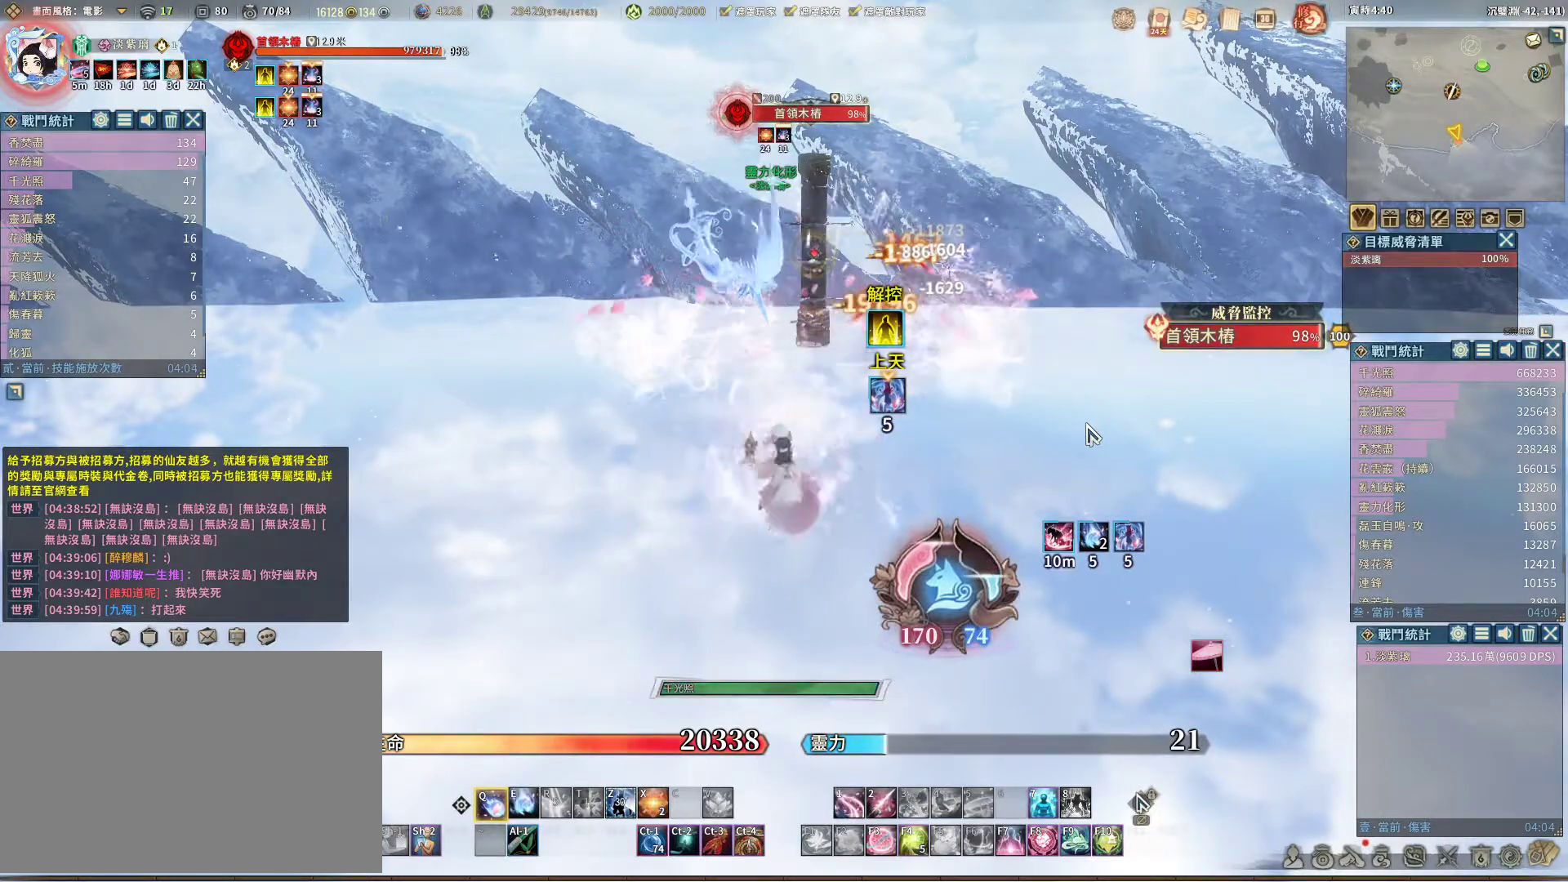
{"keys": [], "mouse": [], "events": []}
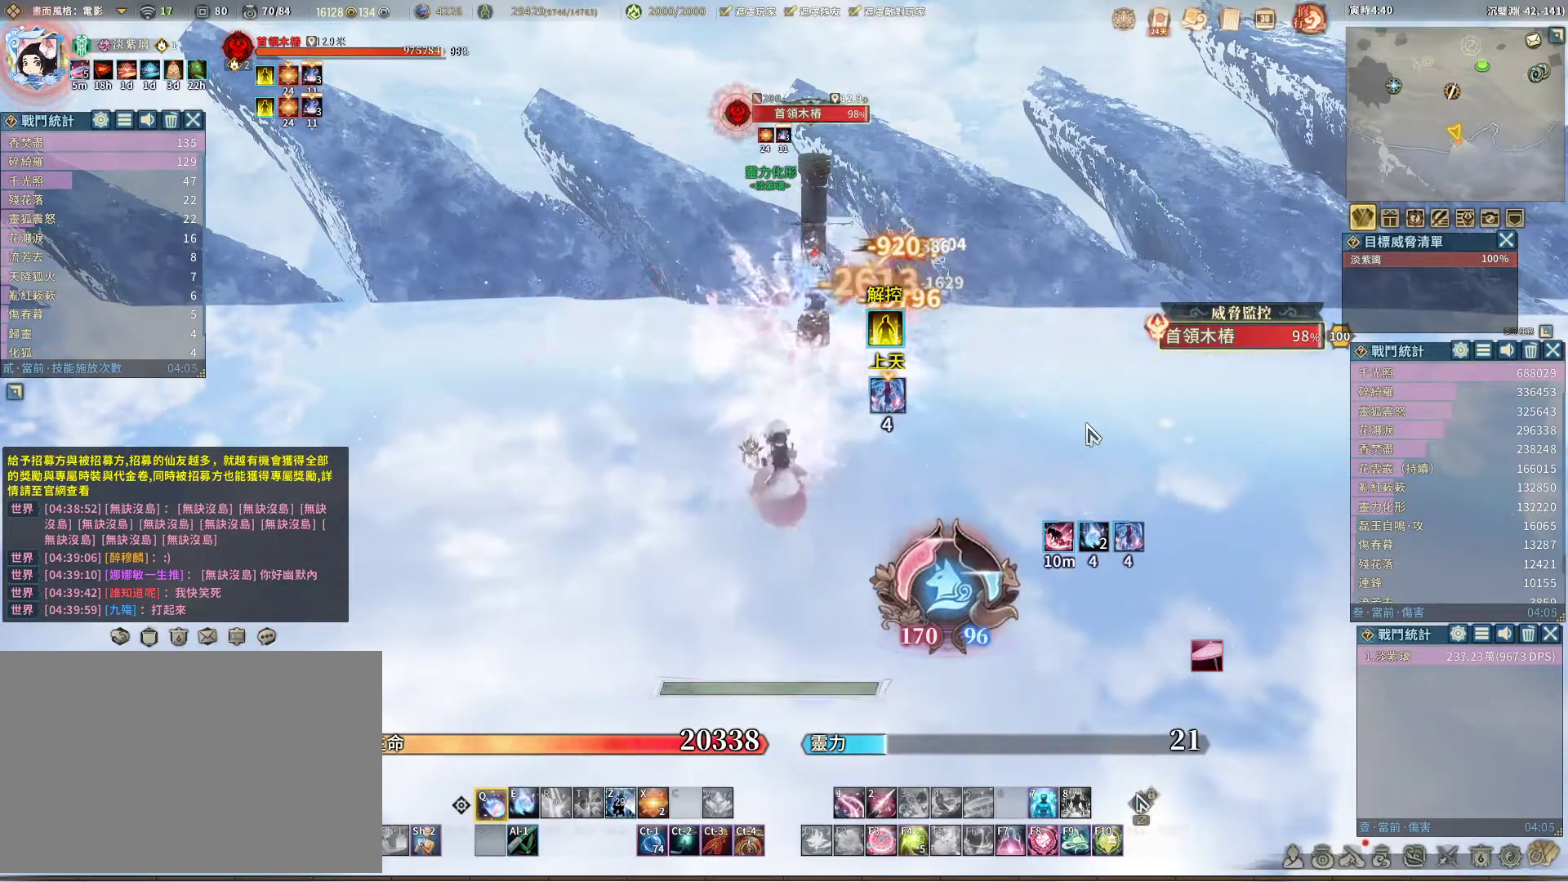
{"keys": [], "mouse": [], "events": [[50, "e", "down"], [150, "e", "up"]]}
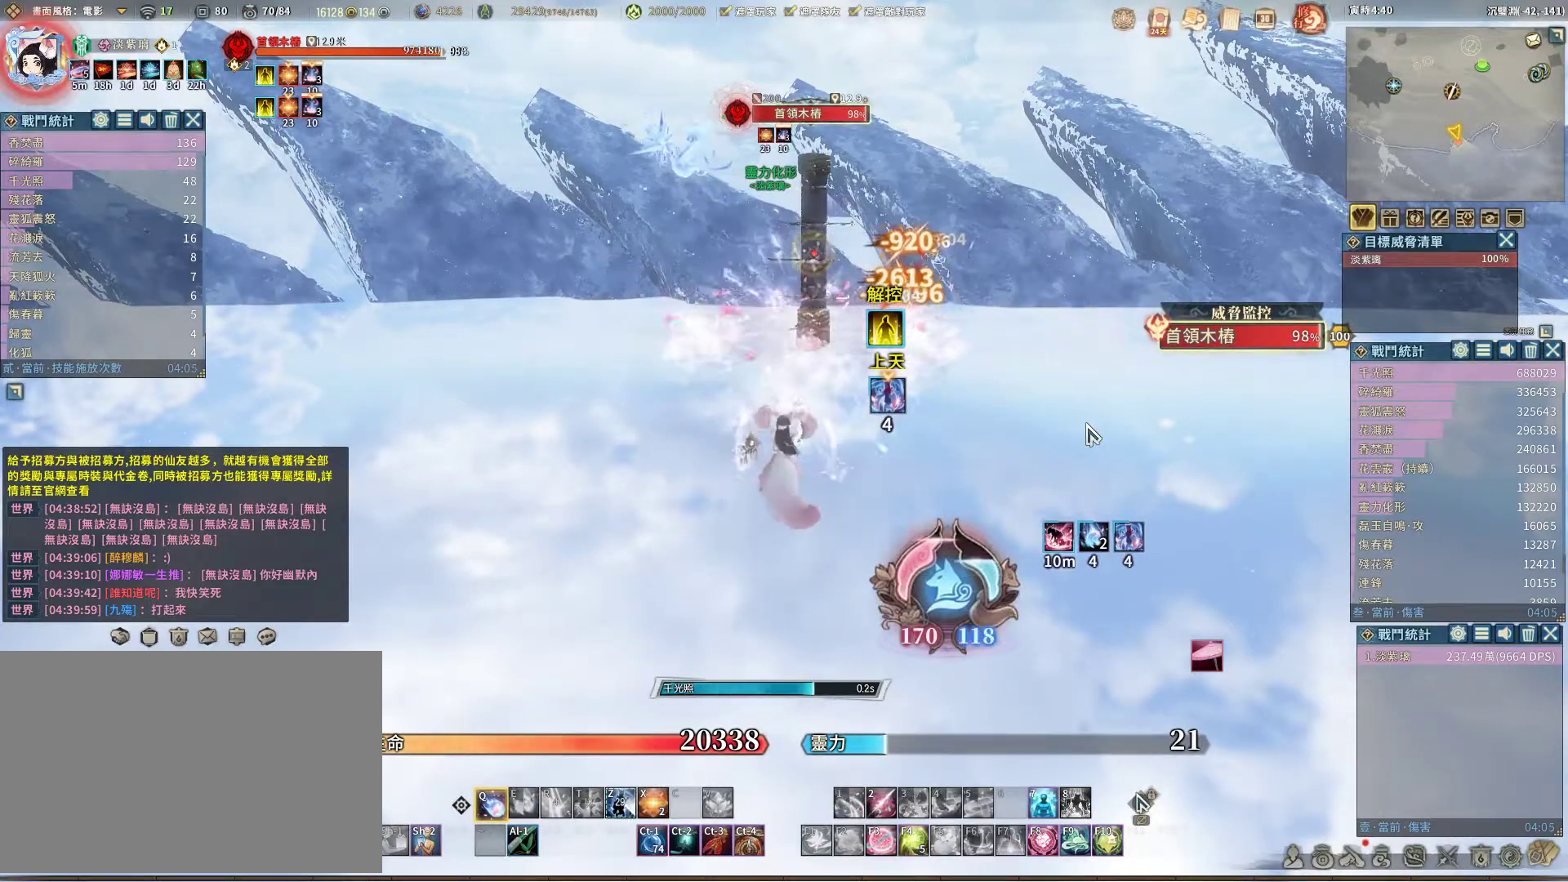
{"keys": [], "mouse": [], "events": []}
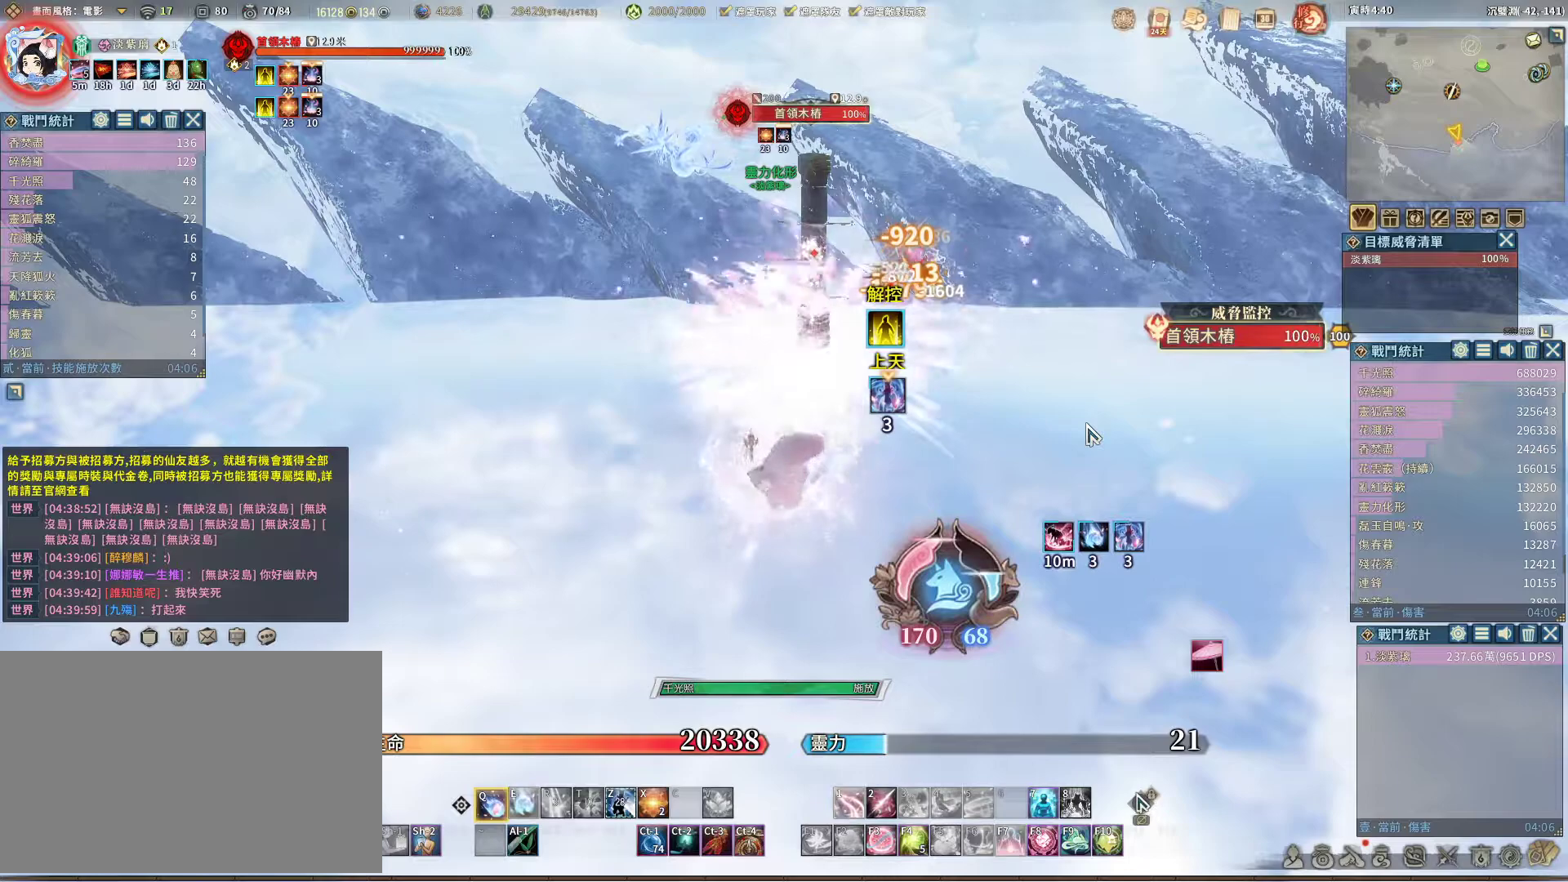
{"keys": [], "mouse": [], "events": []}
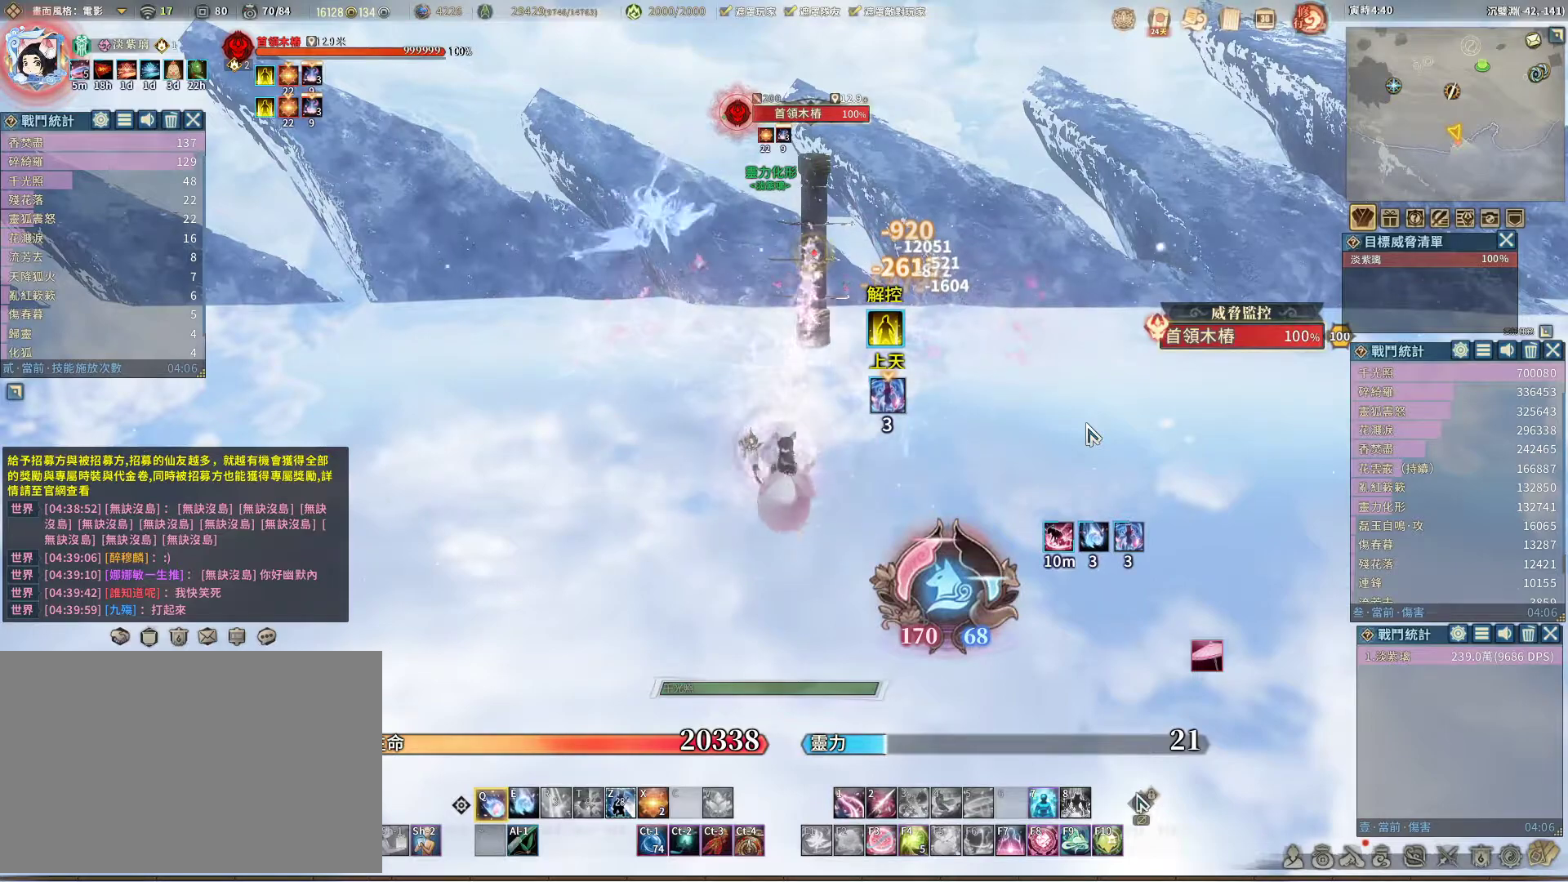
{"keys": [], "mouse": [], "events": [[233, "e", "down"], [333, "e", "up"]]}
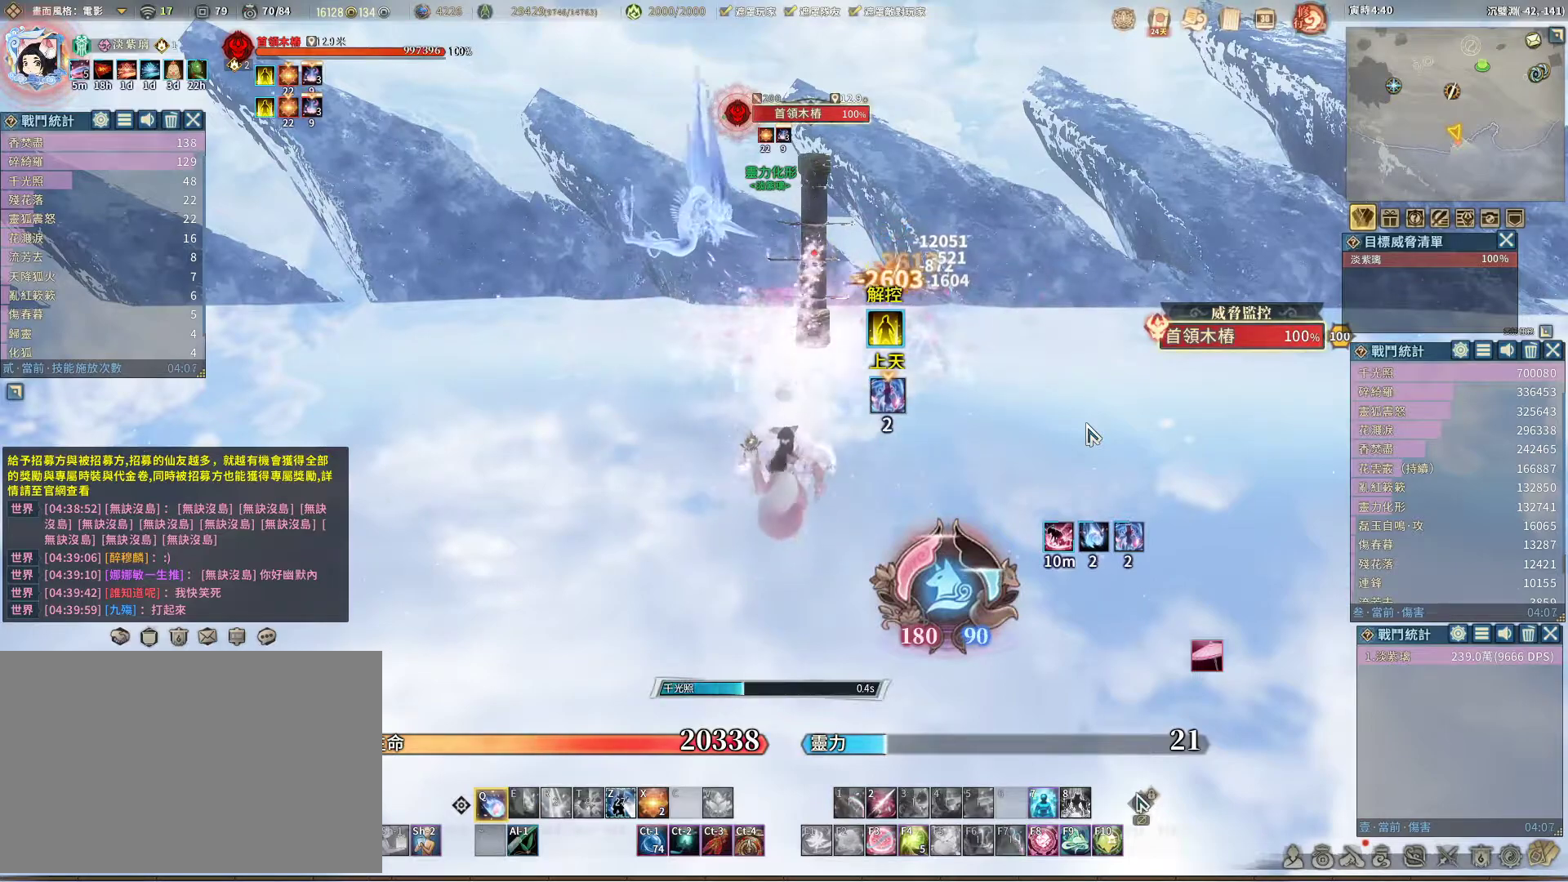
{"keys": [], "mouse": [], "events": []}
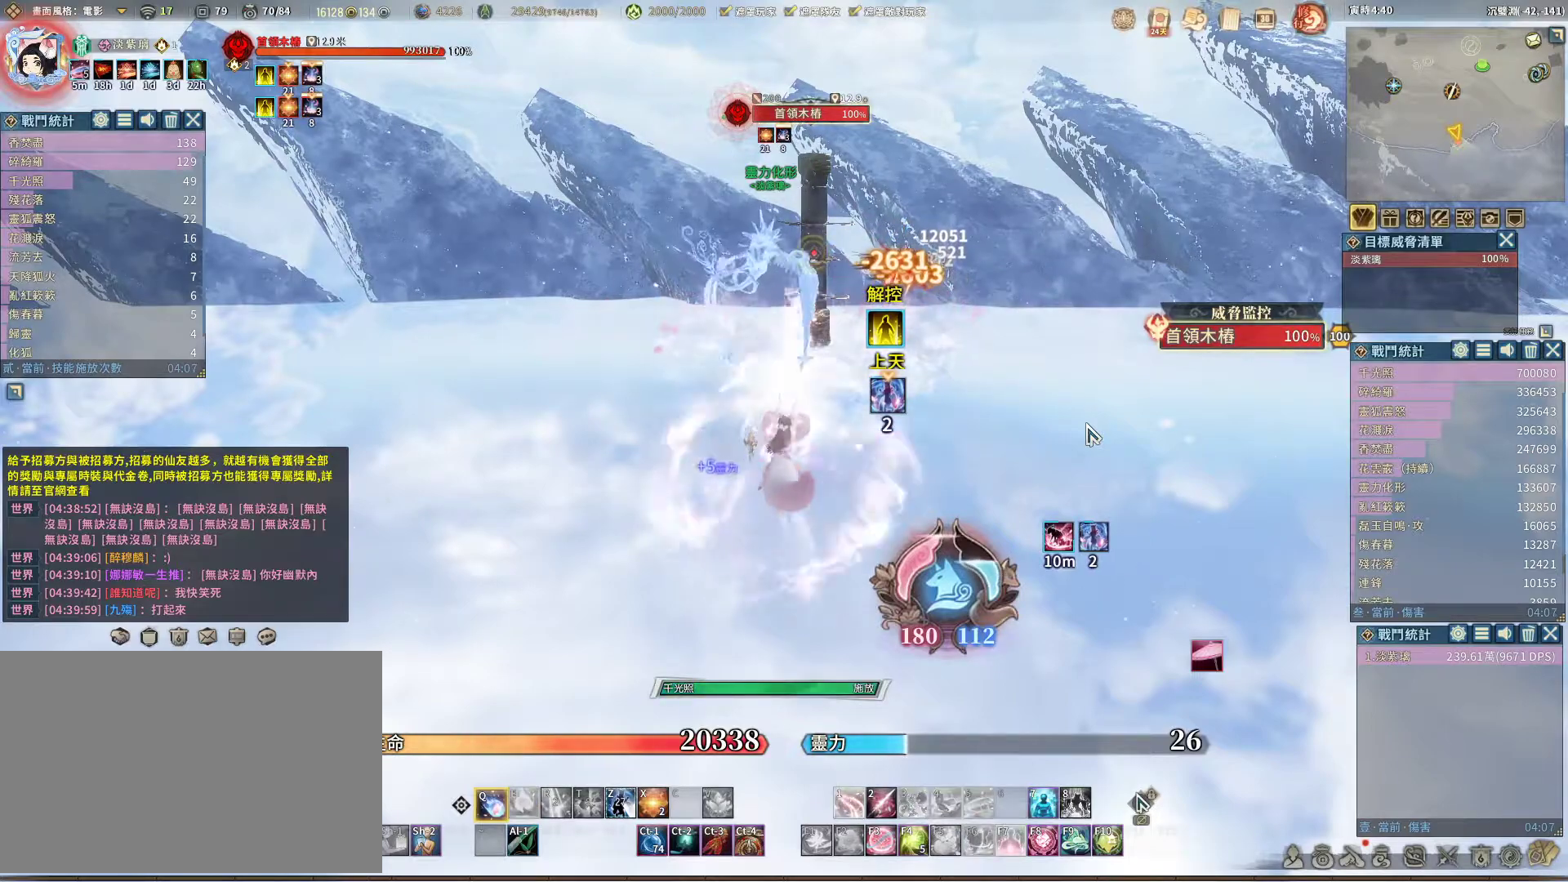
{"keys": [], "mouse": [], "events": []}
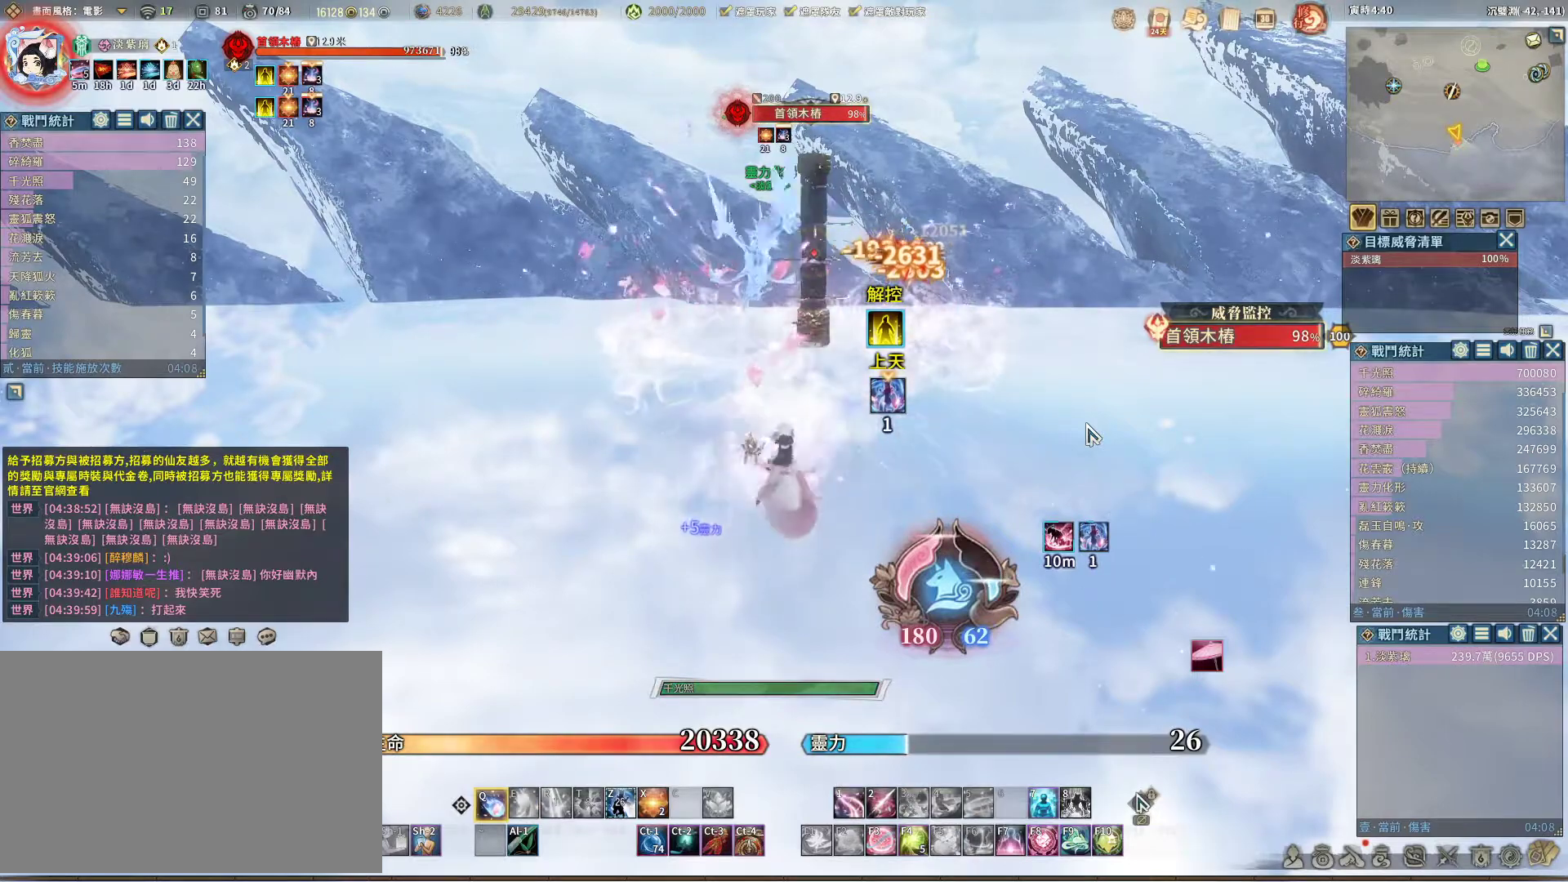
{"keys": [], "mouse": [], "events": []}